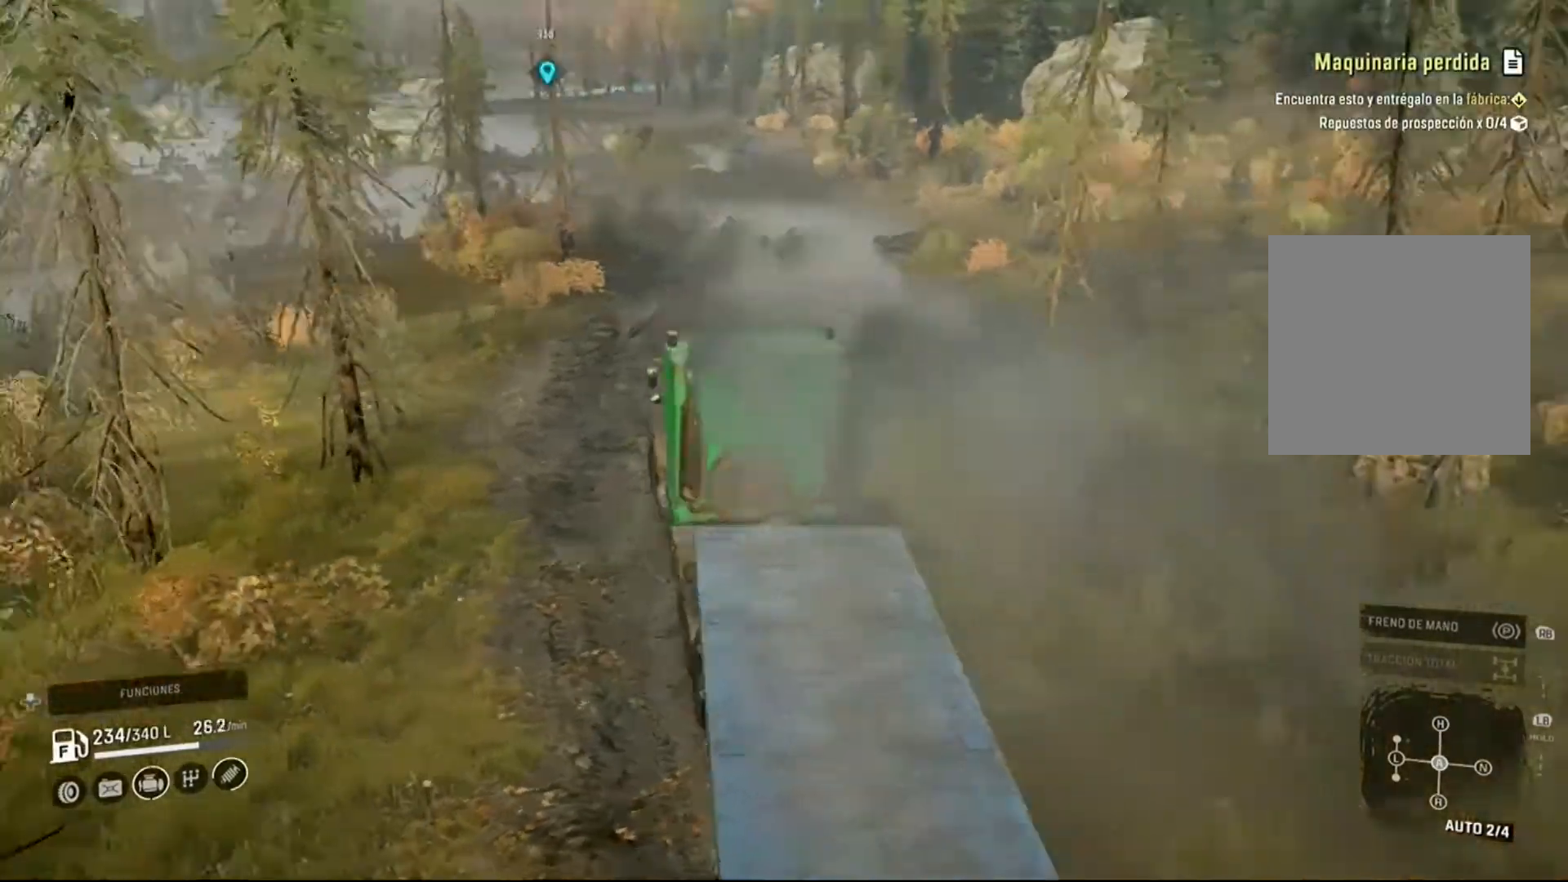
Gameplay with a controller (Xbox layout); each line is a JSON object with the inputs held at the frame after it. "events" lists button and stick changes between this image and that frame as [ms after this image, input, new state], when the widget could be followed in between.
{"buttons": ["R2"], "left_stick": "right", "right_stick": "center", "events": [[100, "left_stick", "right"]]}
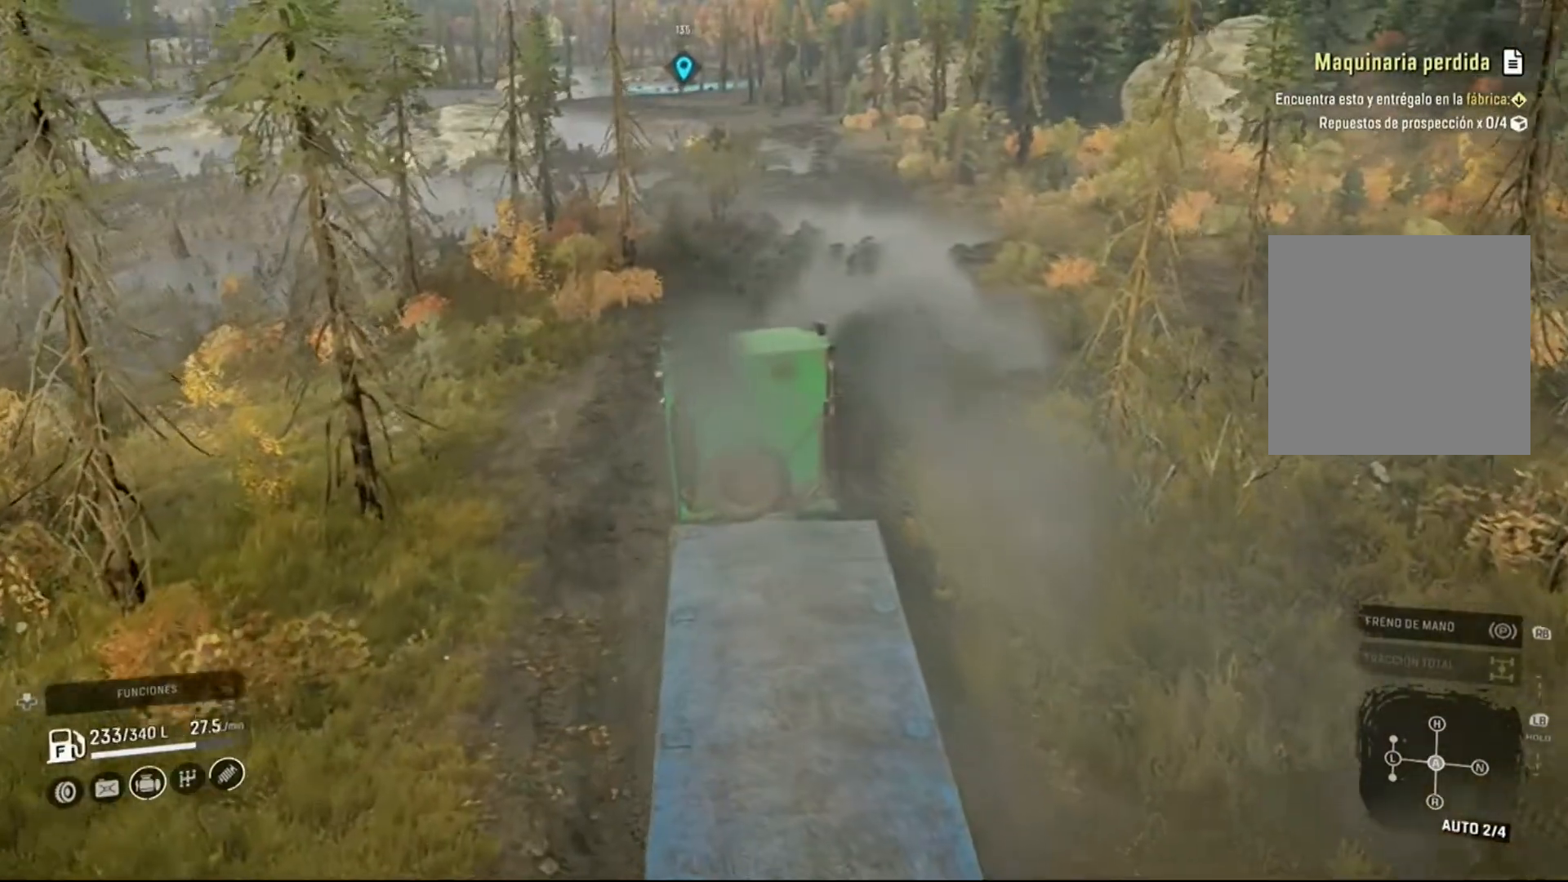
{"buttons": ["R2"], "left_stick": "right", "right_stick": "right", "events": [[67, "left_stick", "center"], [133, "right_stick", "right"], [500, "left_stick", "right"]]}
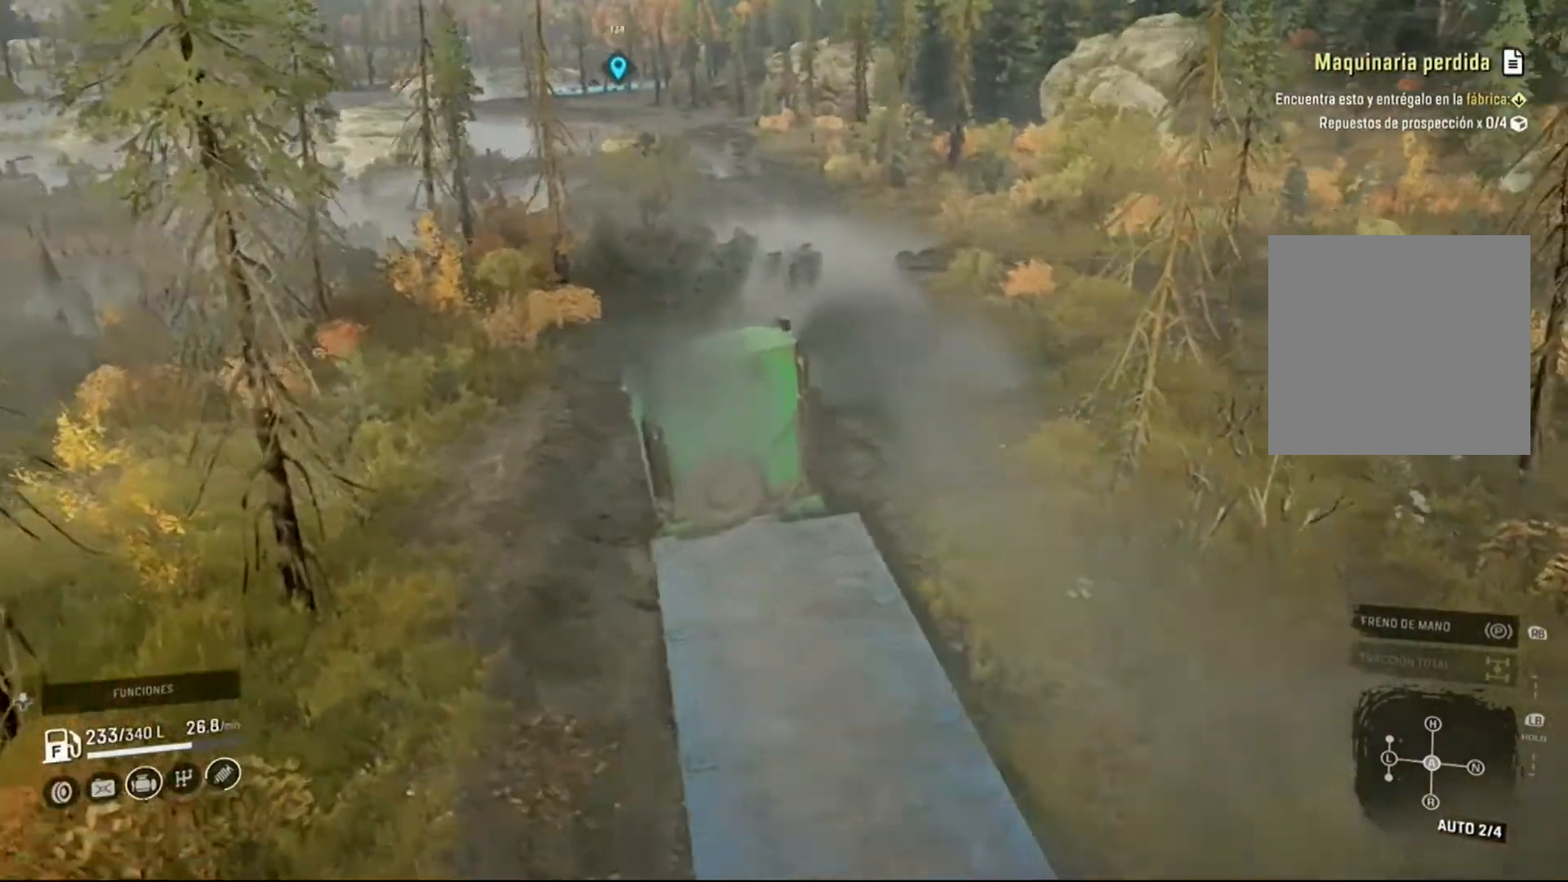
{"buttons": ["R2"], "left_stick": "right", "right_stick": "center", "events": [[233, "right_stick", "center"]]}
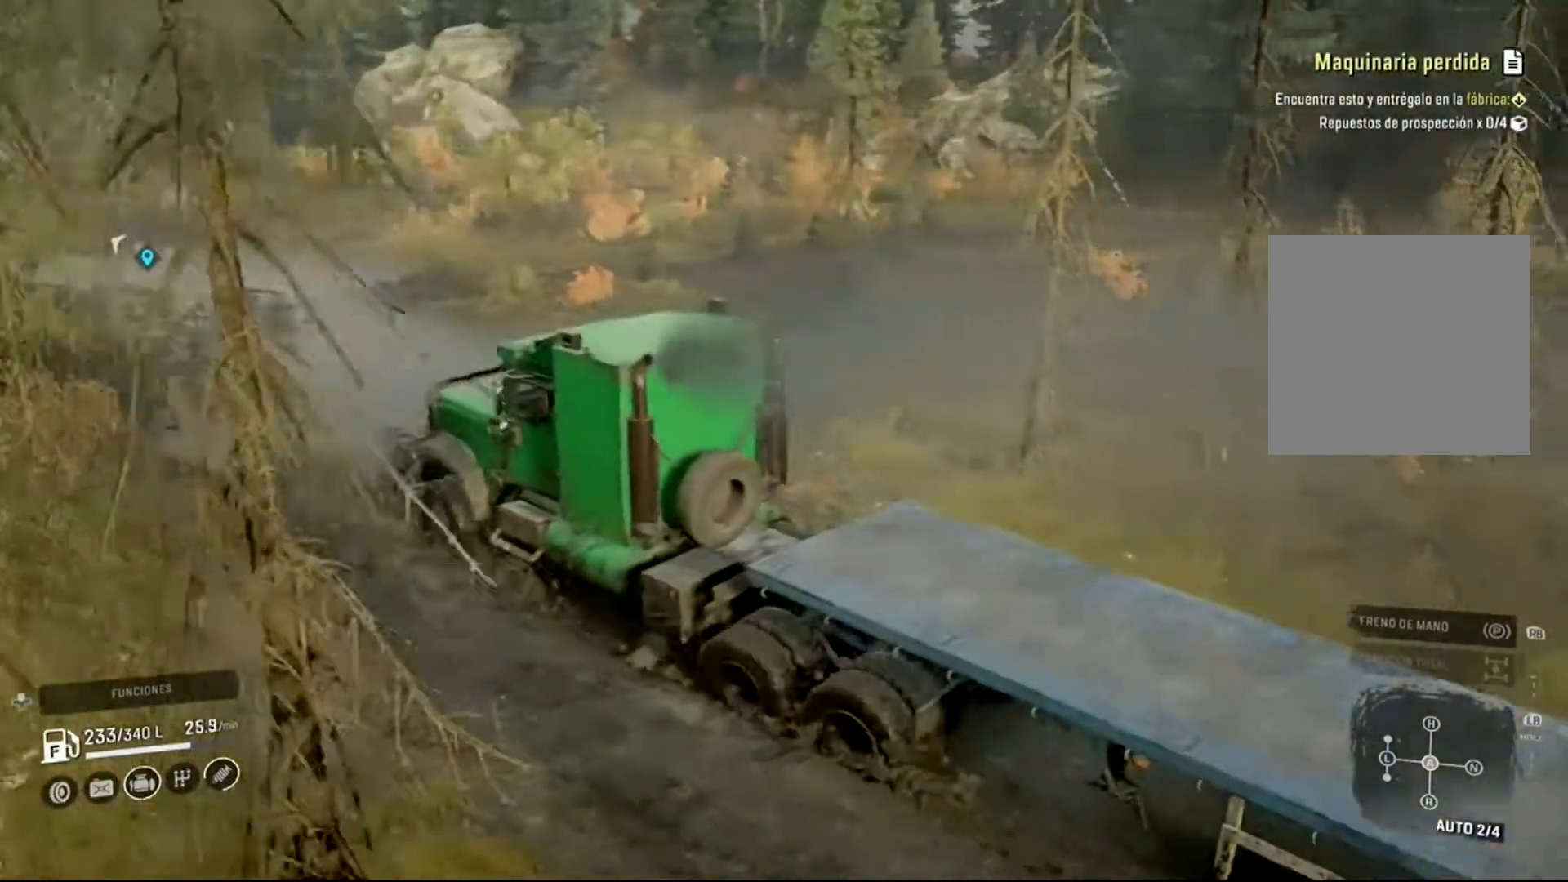
{"buttons": ["R2"], "left_stick": "center", "right_stick": "center", "events": [[167, "left_stick", "center"]]}
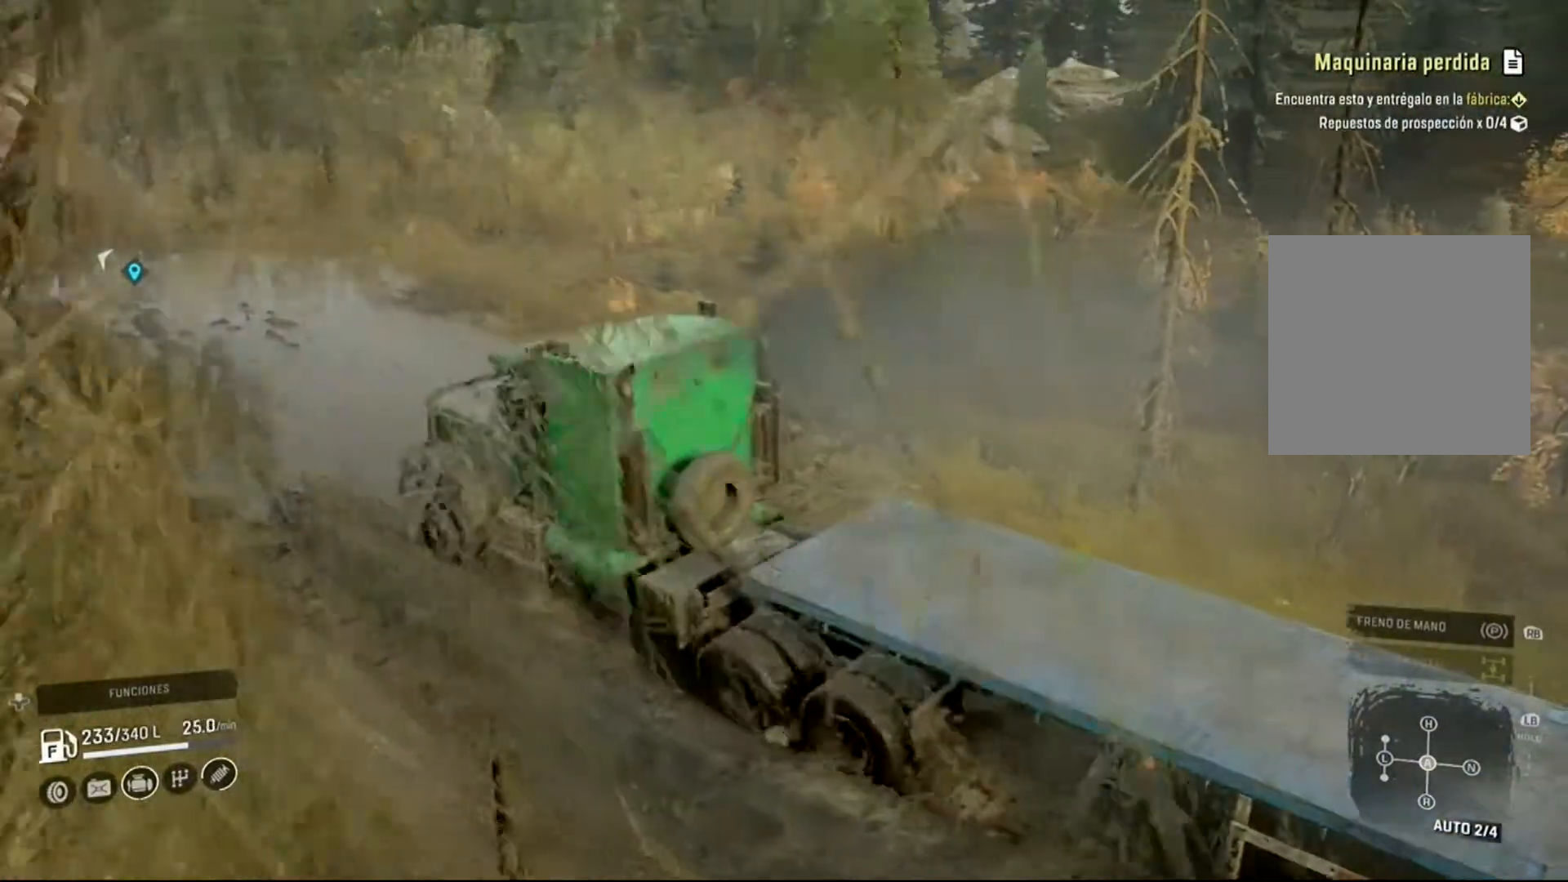
{"buttons": ["R2"], "left_stick": "center", "right_stick": "left", "events": [[67, "right_stick", "left"]]}
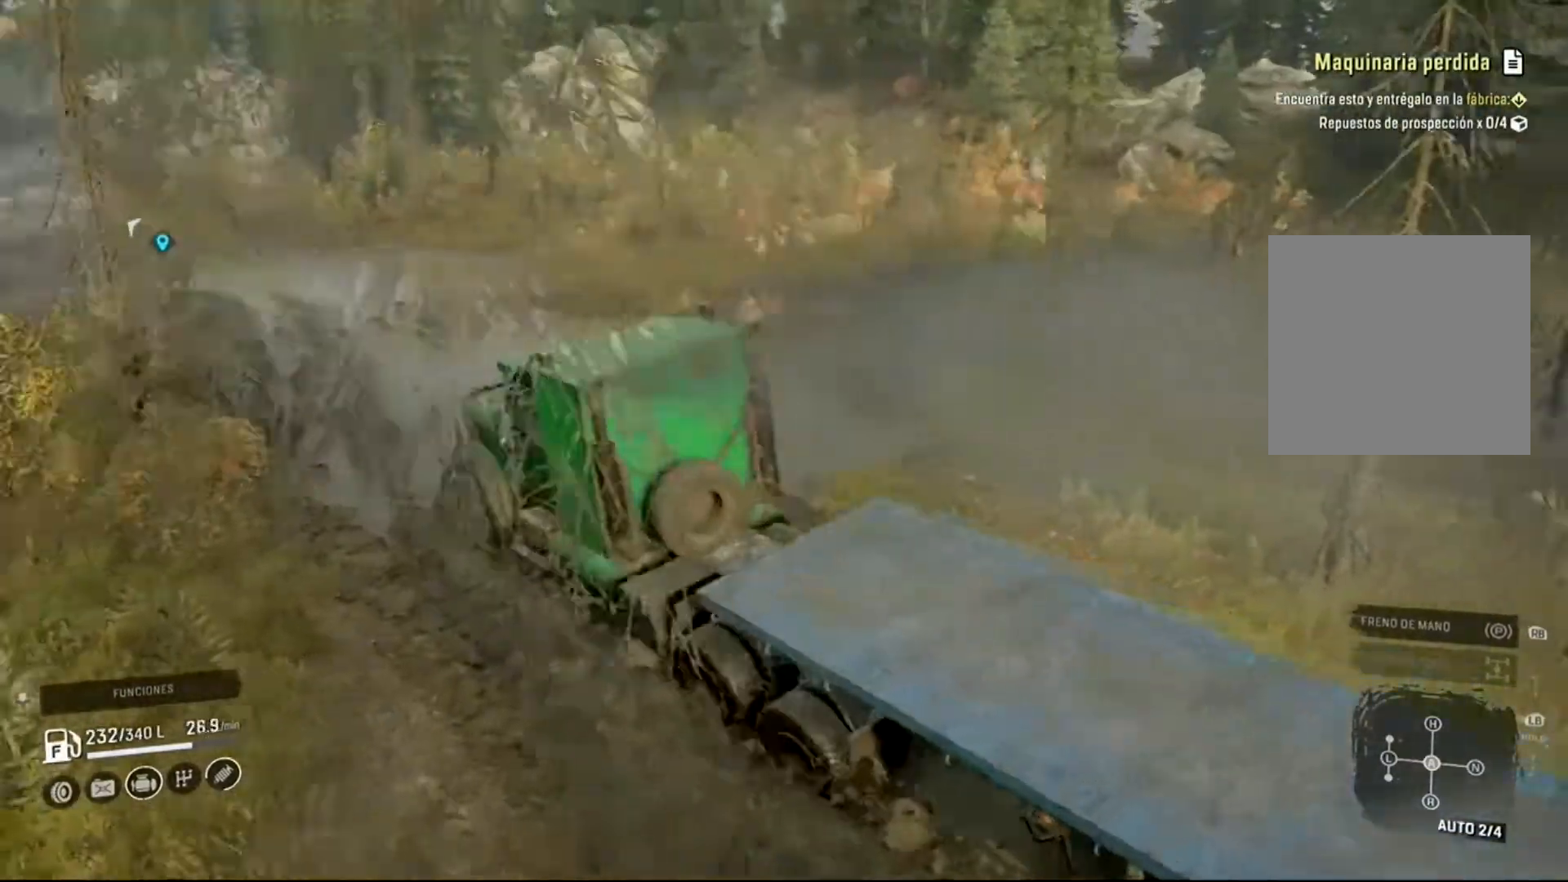
{"buttons": ["R2"], "left_stick": "right", "right_stick": "center", "events": [[233, "left_stick", "right"], [267, "right_stick", "center"]]}
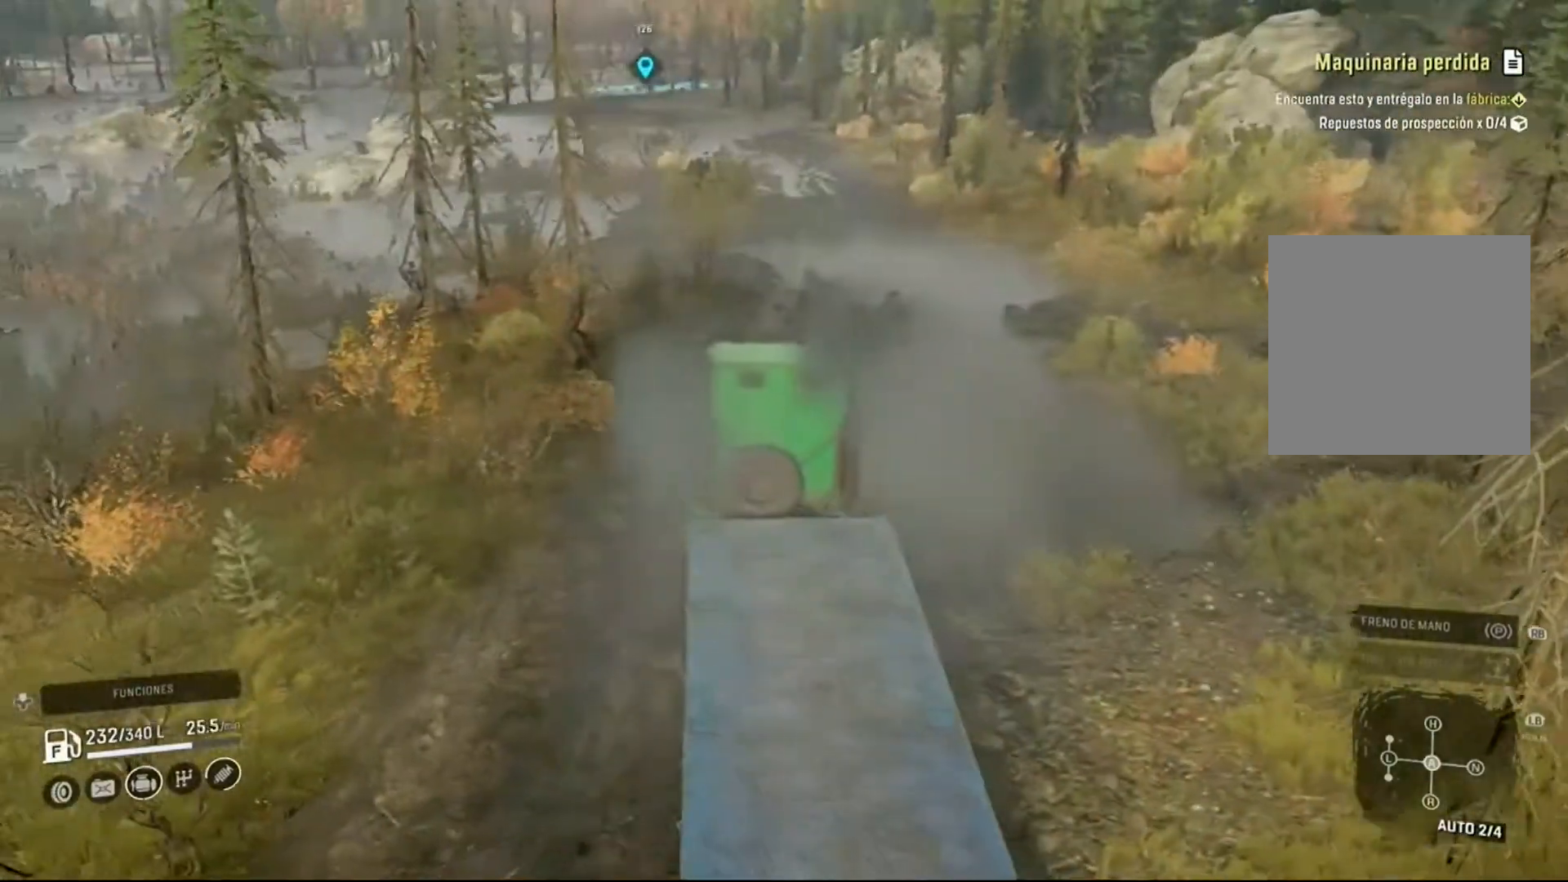
{"buttons": ["R2"], "left_stick": "right", "right_stick": "left", "events": [[133, "left_stick", "center"], [367, "left_stick", "right"], [467, "right_stick", "left"]]}
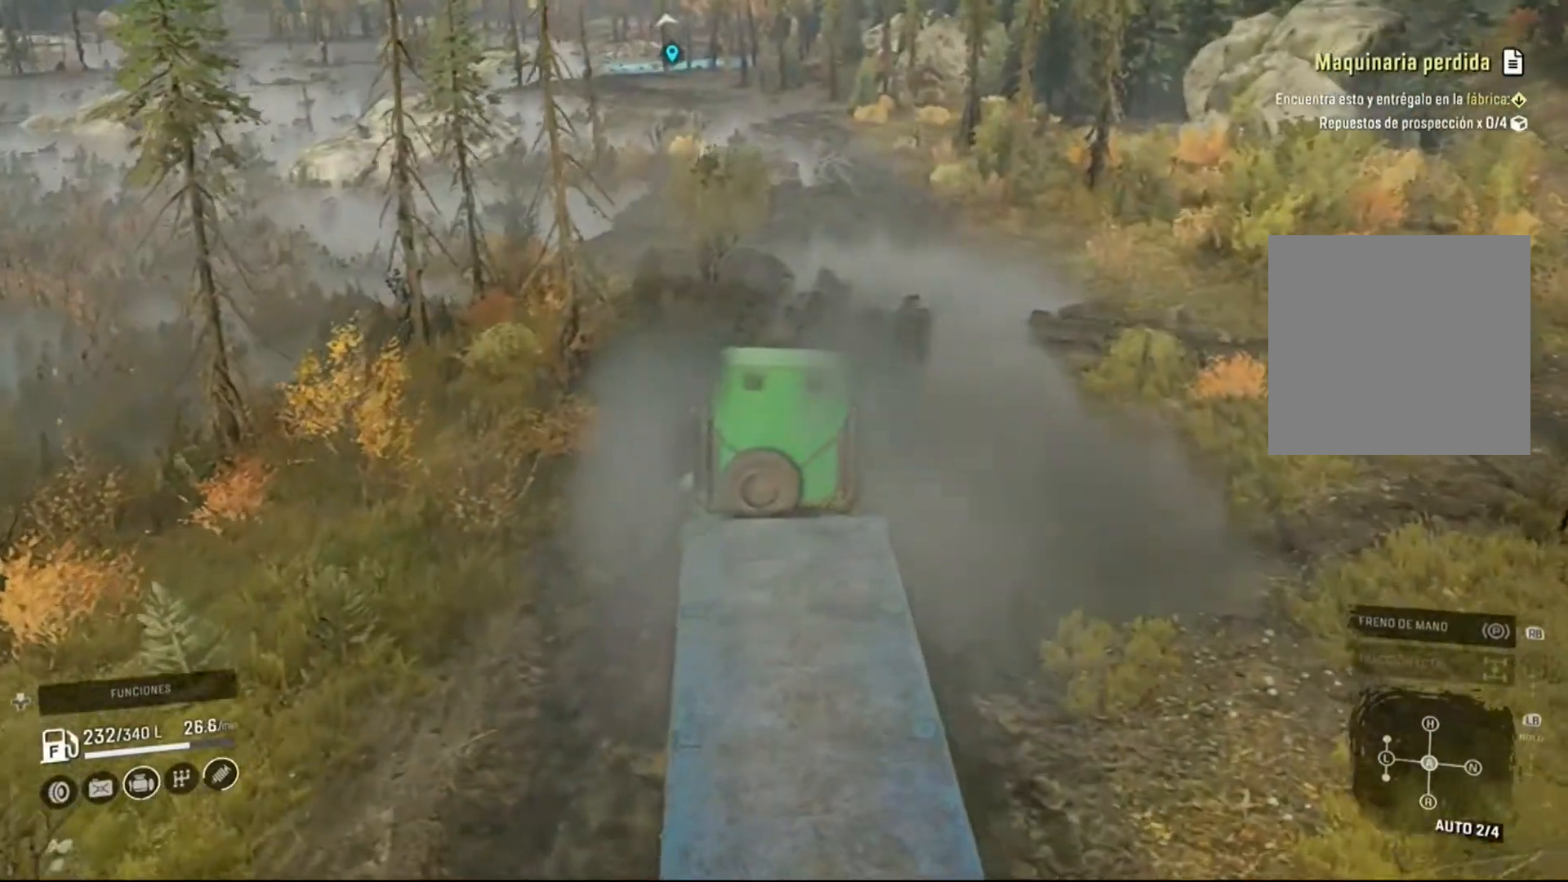
{"buttons": ["R2"], "left_stick": "center", "right_stick": "left", "events": [[67, "left_stick", "center"]]}
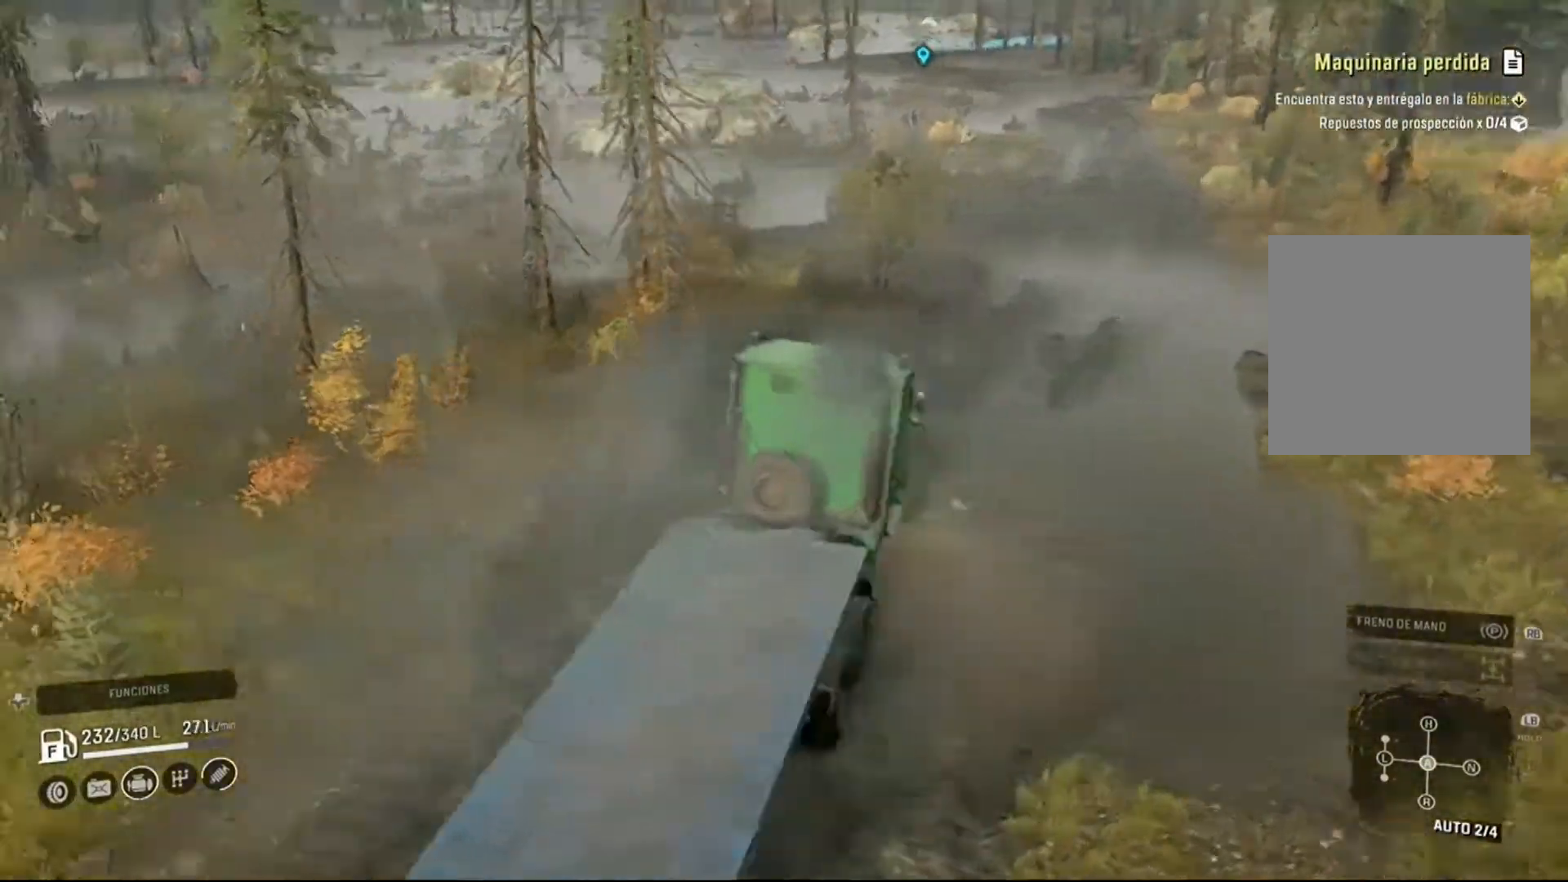
{"buttons": ["R2"], "left_stick": "right", "right_stick": "center", "events": [[167, "left_stick", "right"], [167, "right_stick", "center"]]}
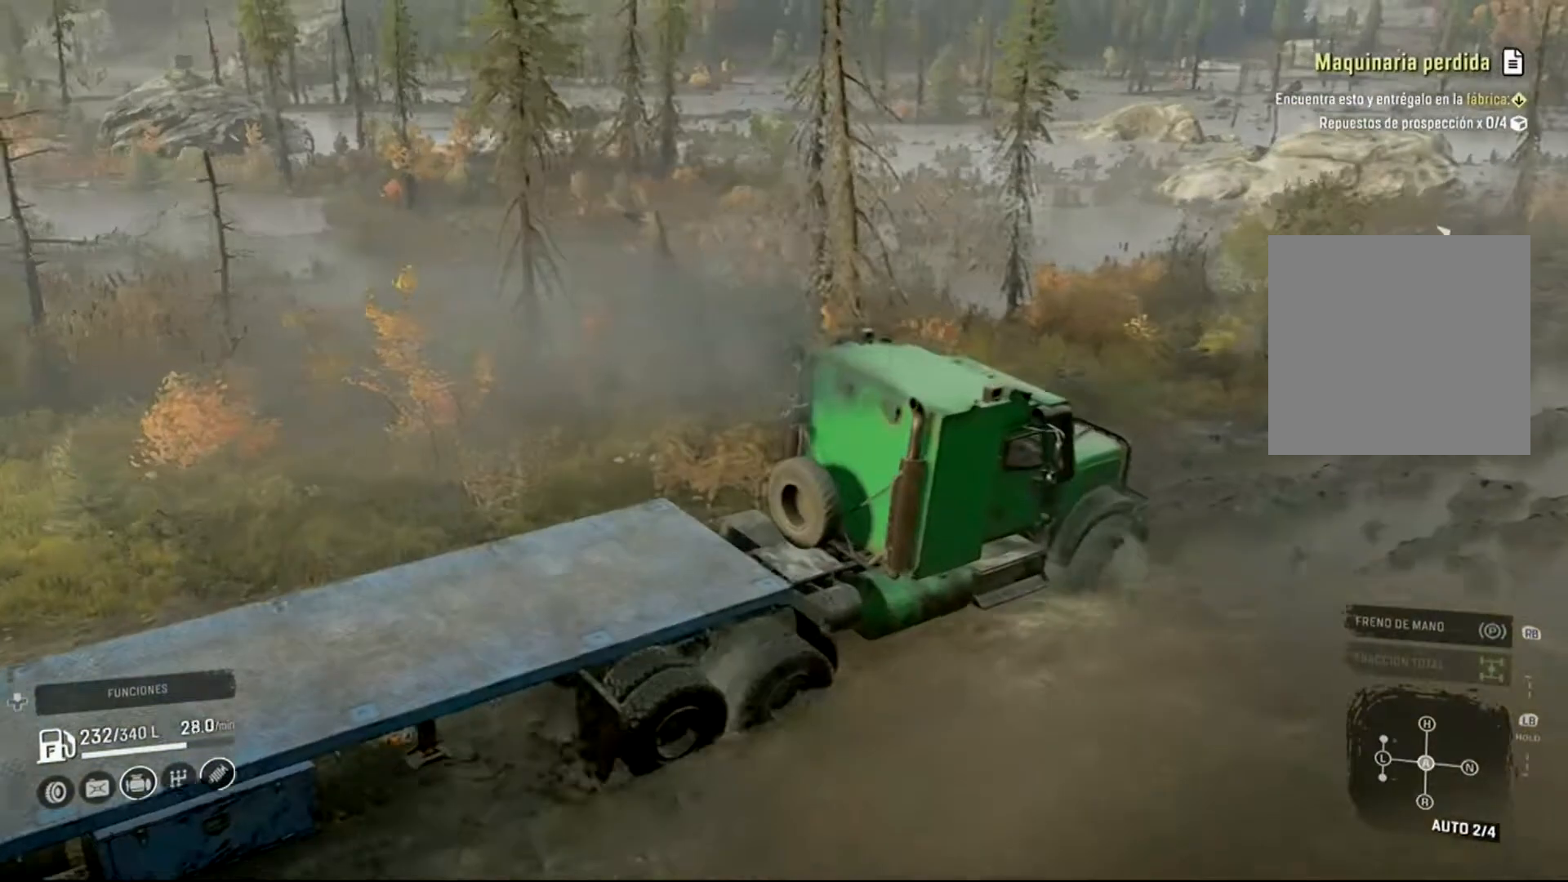
{"buttons": ["R2"], "left_stick": "right", "right_stick": "right", "events": [[367, "right_stick", "right"]]}
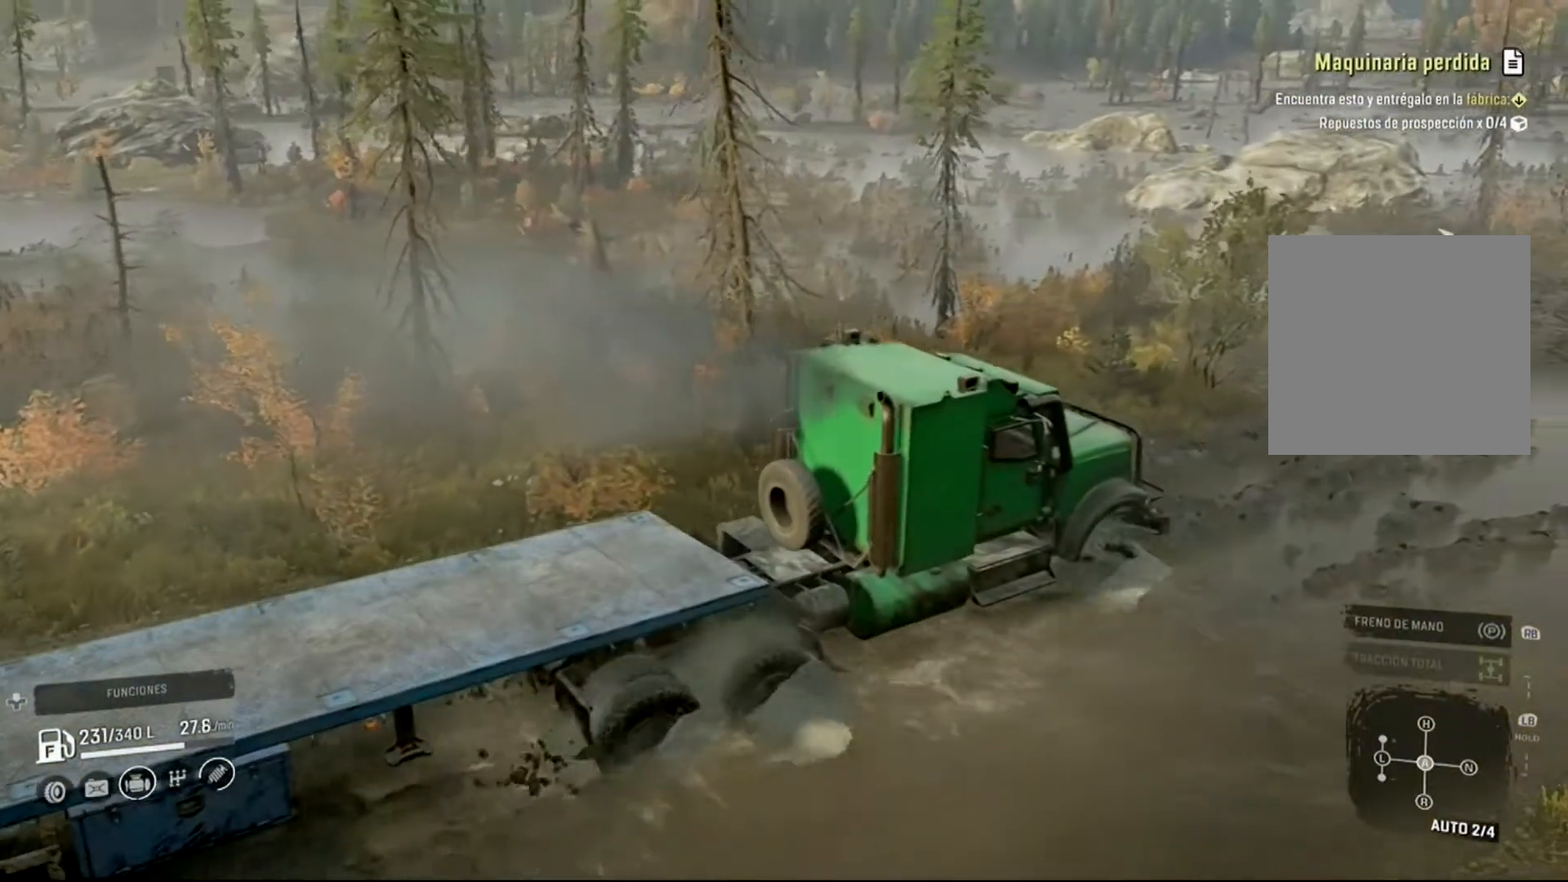
{"buttons": ["R2"], "left_stick": "center", "right_stick": "center", "events": [[100, "left_stick", "center"], [233, "right_stick", "center"]]}
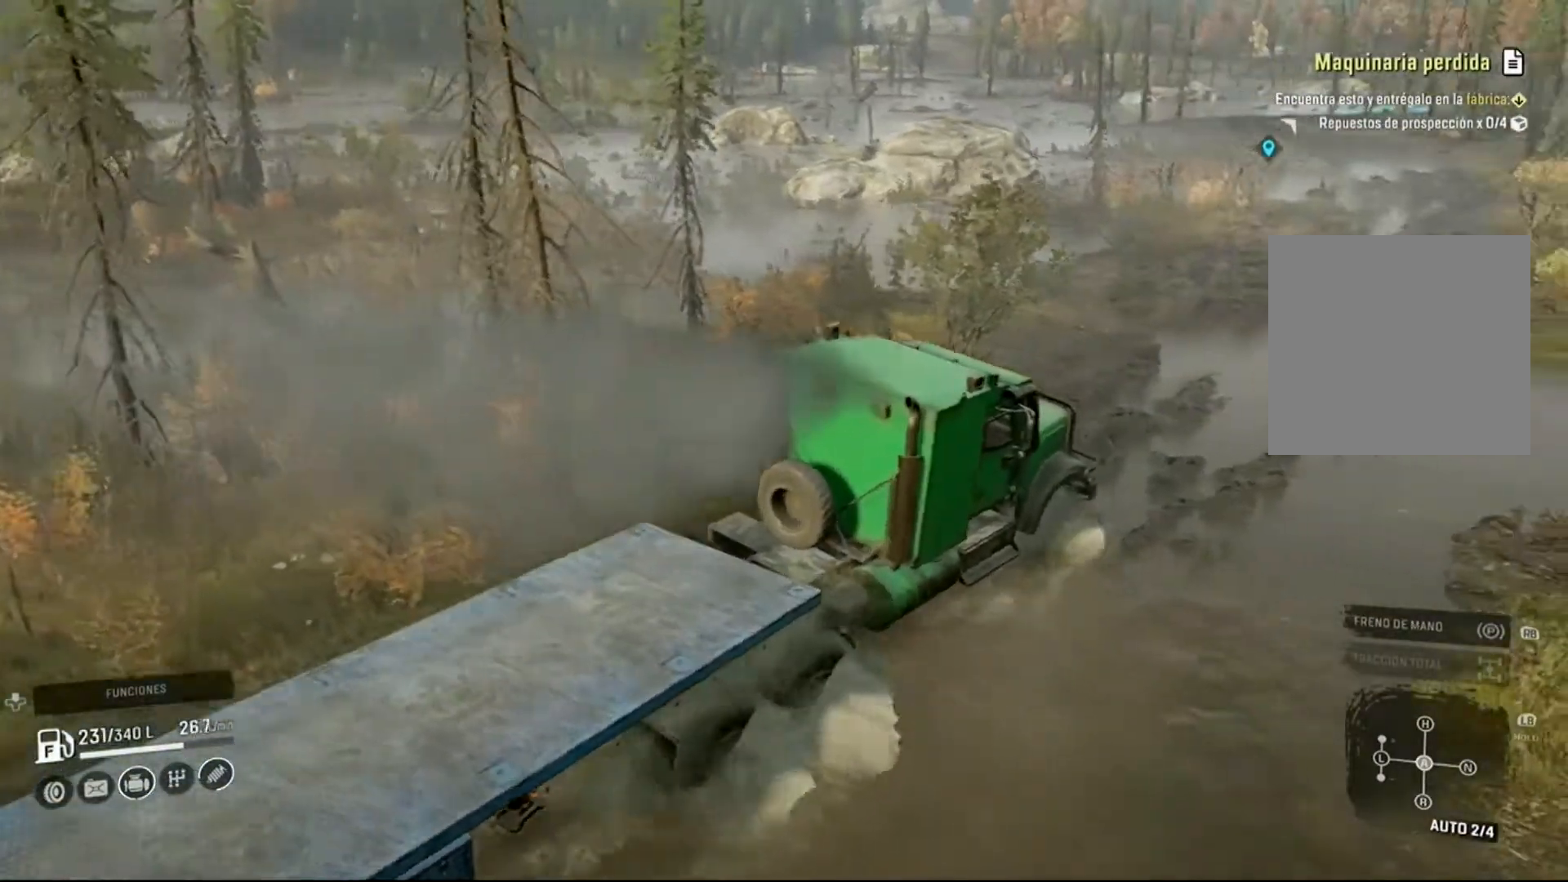
{"buttons": ["R2"], "left_stick": "center", "right_stick": "center", "events": [[67, "left_stick", "left"], [300, "left_stick", "center"]]}
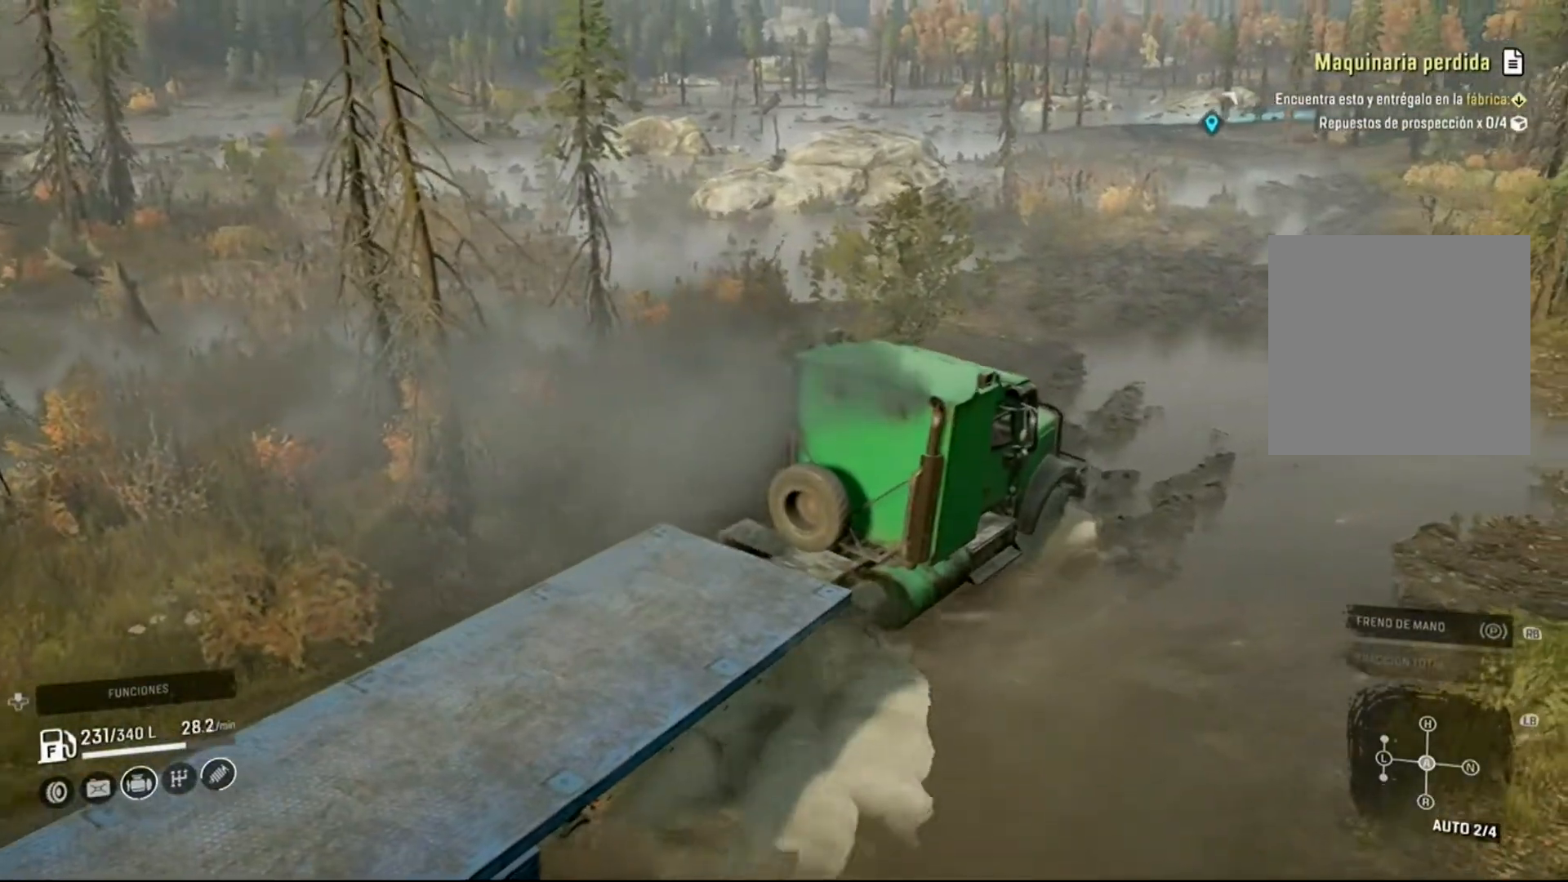
{"buttons": ["R2"], "left_stick": "center", "right_stick": "center", "events": [[233, "left_stick", "left"], [467, "left_stick", "center"]]}
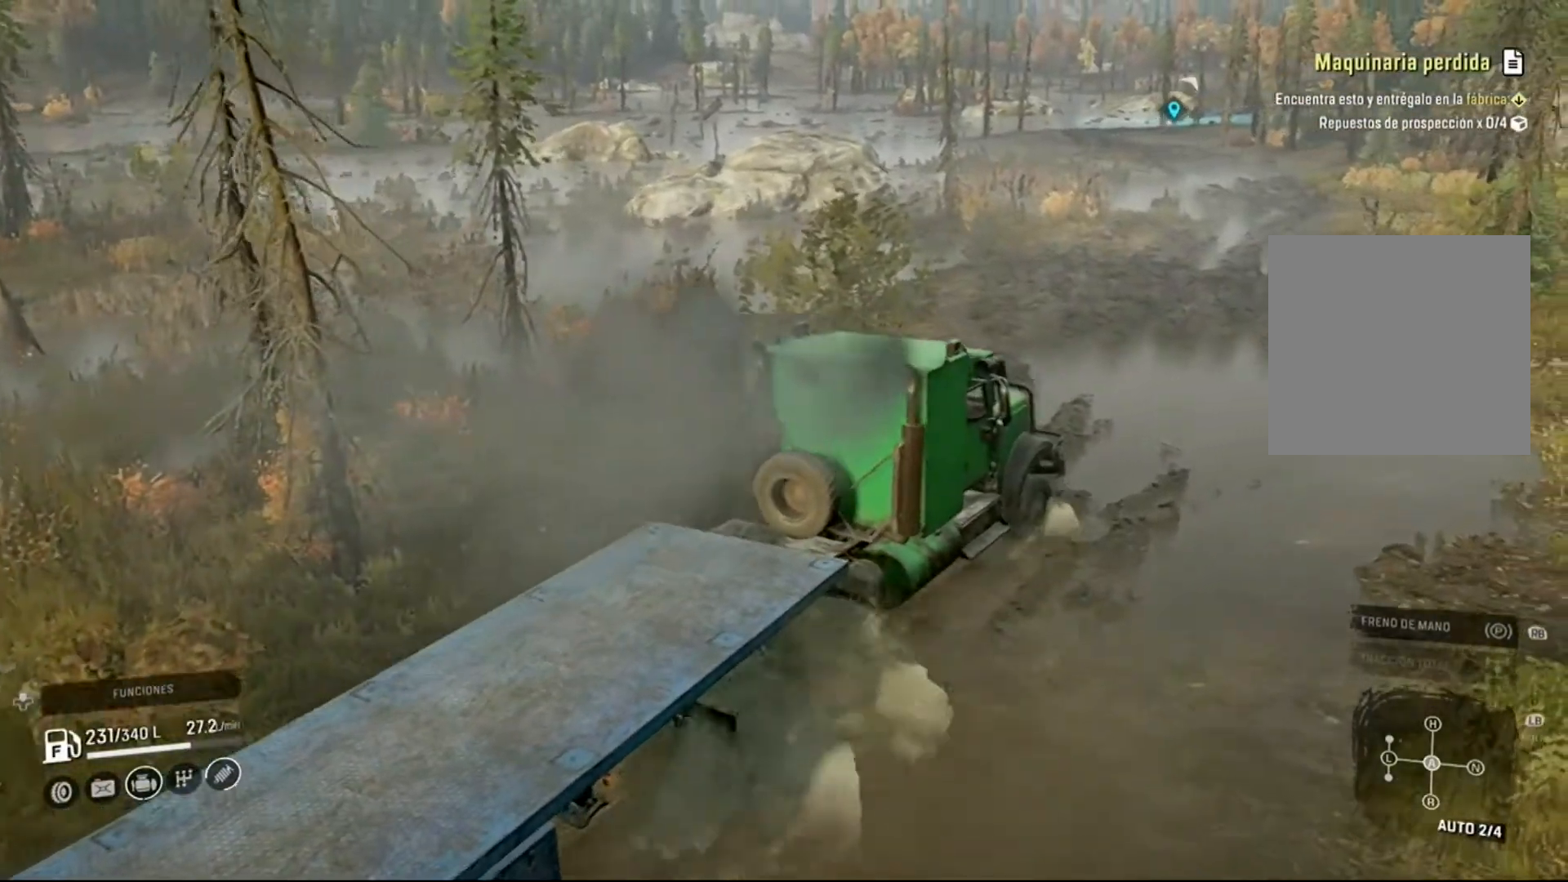
{"buttons": ["R2"], "left_stick": "center", "right_stick": "right", "events": [[233, "right_stick", "right"]]}
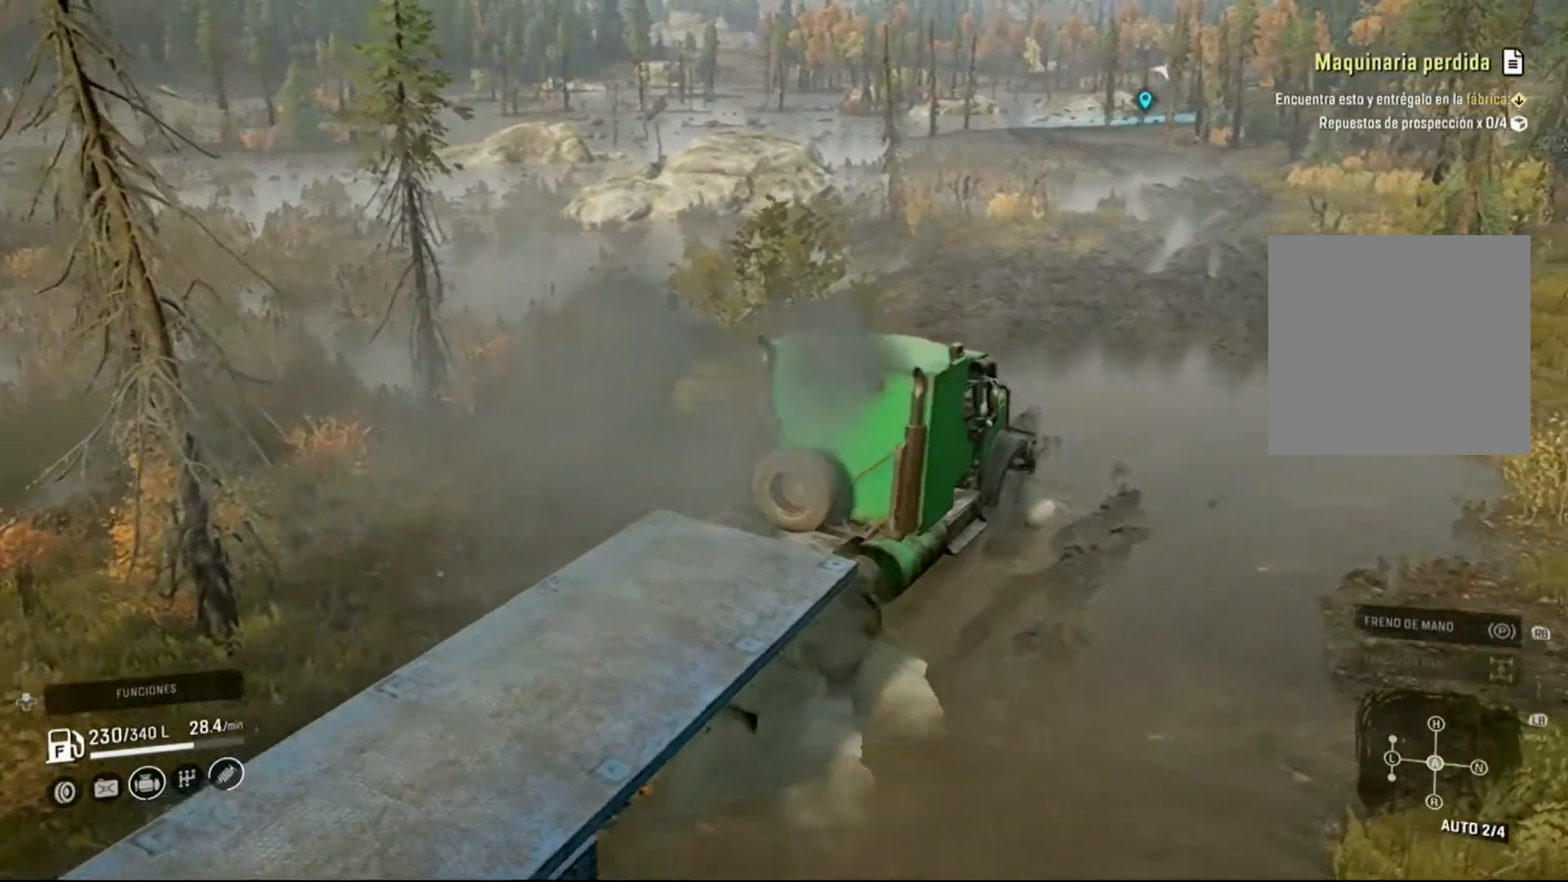
{"buttons": ["R2"], "left_stick": "up-left", "right_stick": "center", "events": [[133, "right_stick", "center"], [433, "left_stick", "up-left"]]}
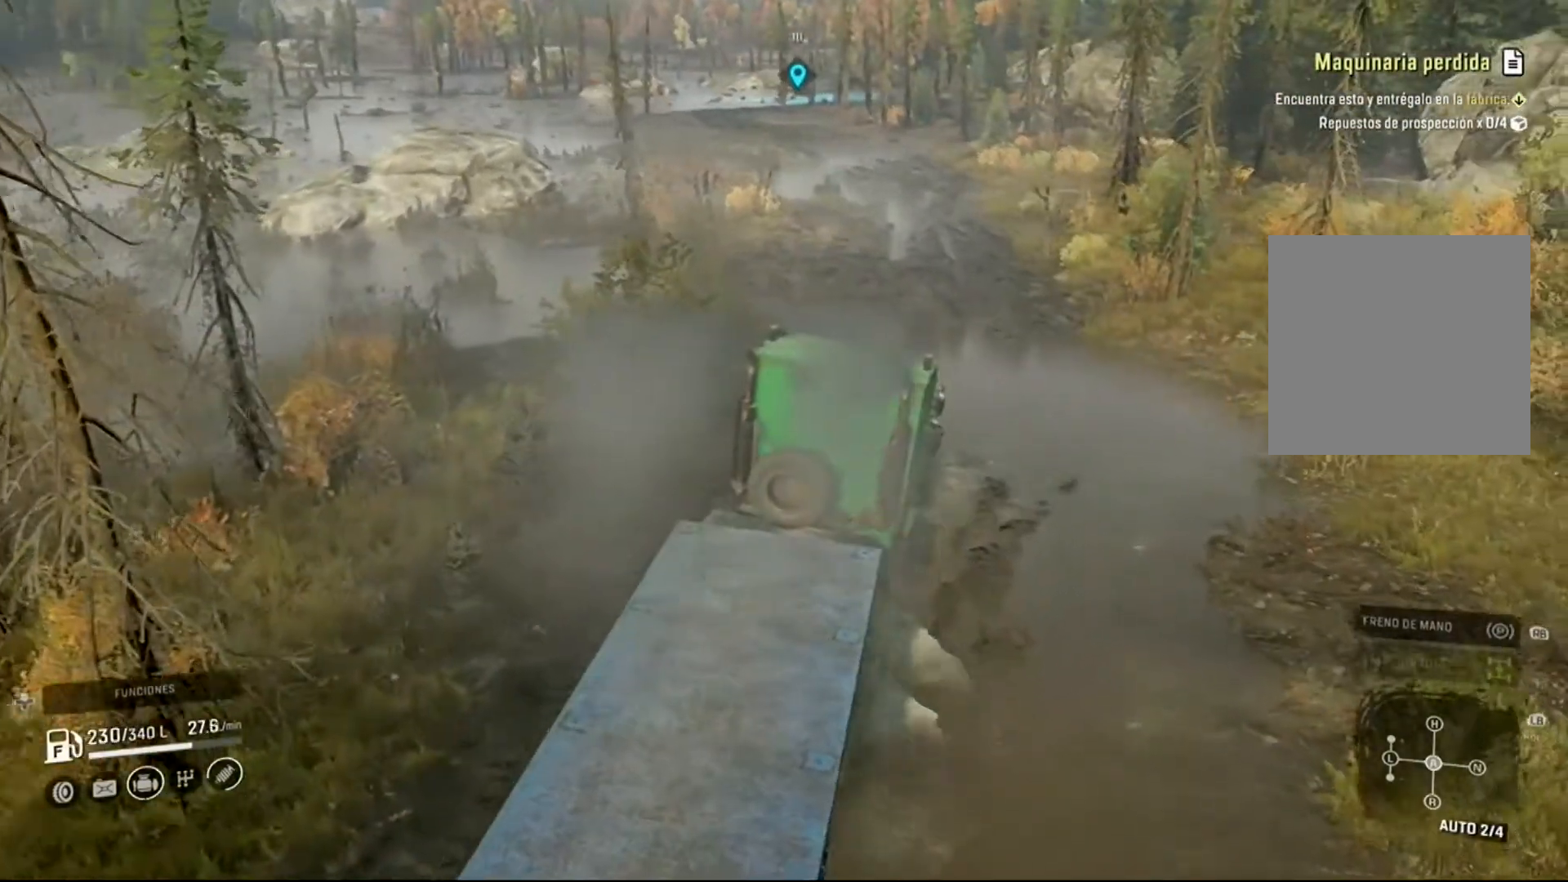
{"buttons": ["R2"], "left_stick": "center", "right_stick": "center", "events": [[133, "left_stick", "center"]]}
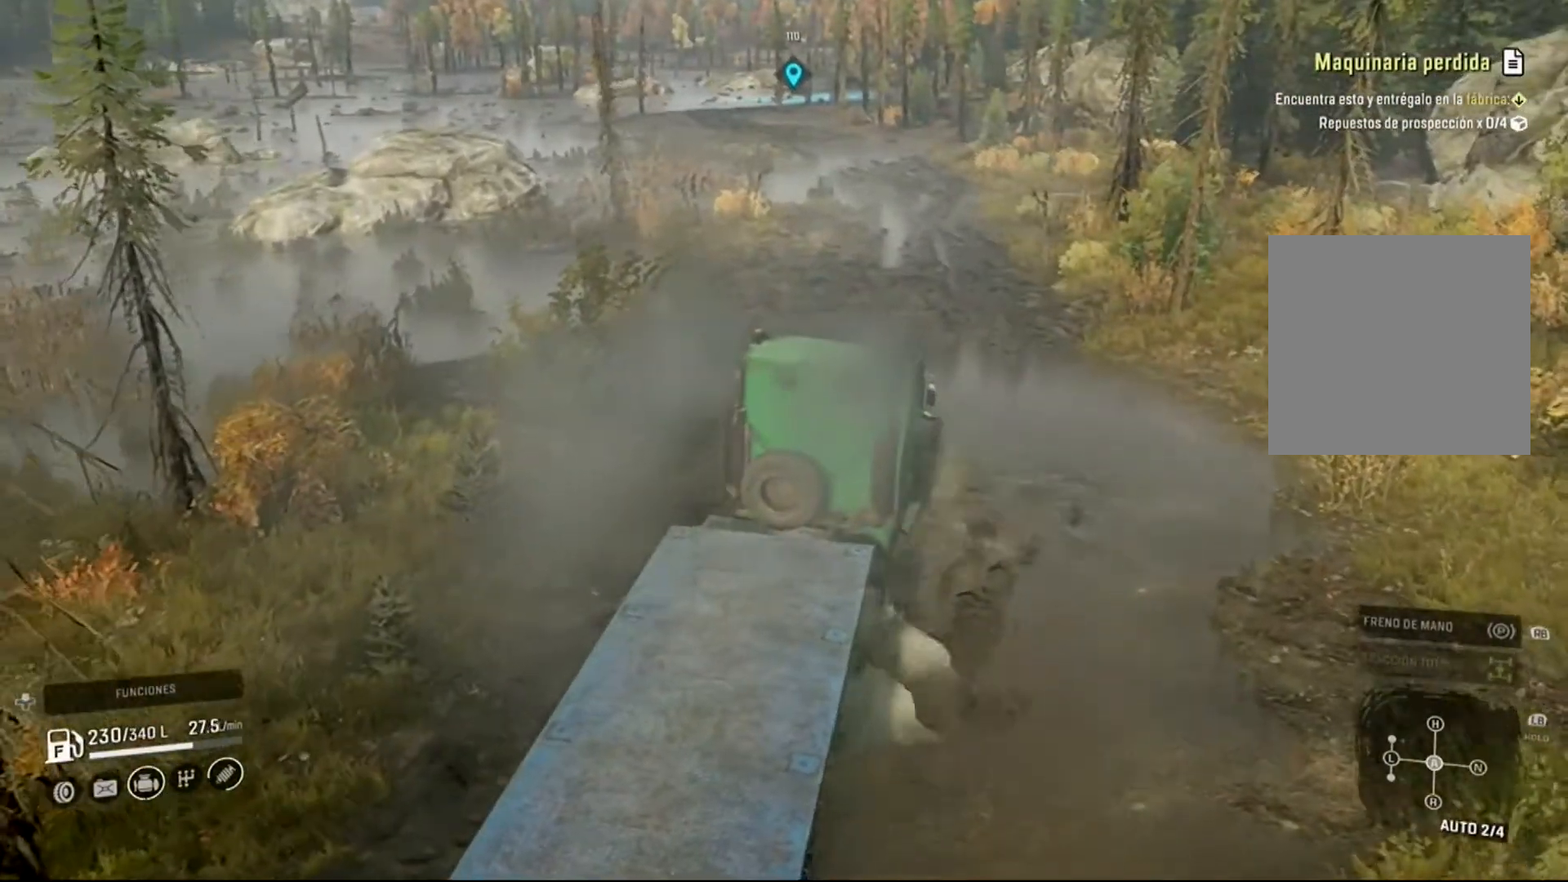
{"buttons": ["R2"], "left_stick": "center", "right_stick": "center", "events": [[67, "left_stick", "left"], [300, "left_stick", "center"]]}
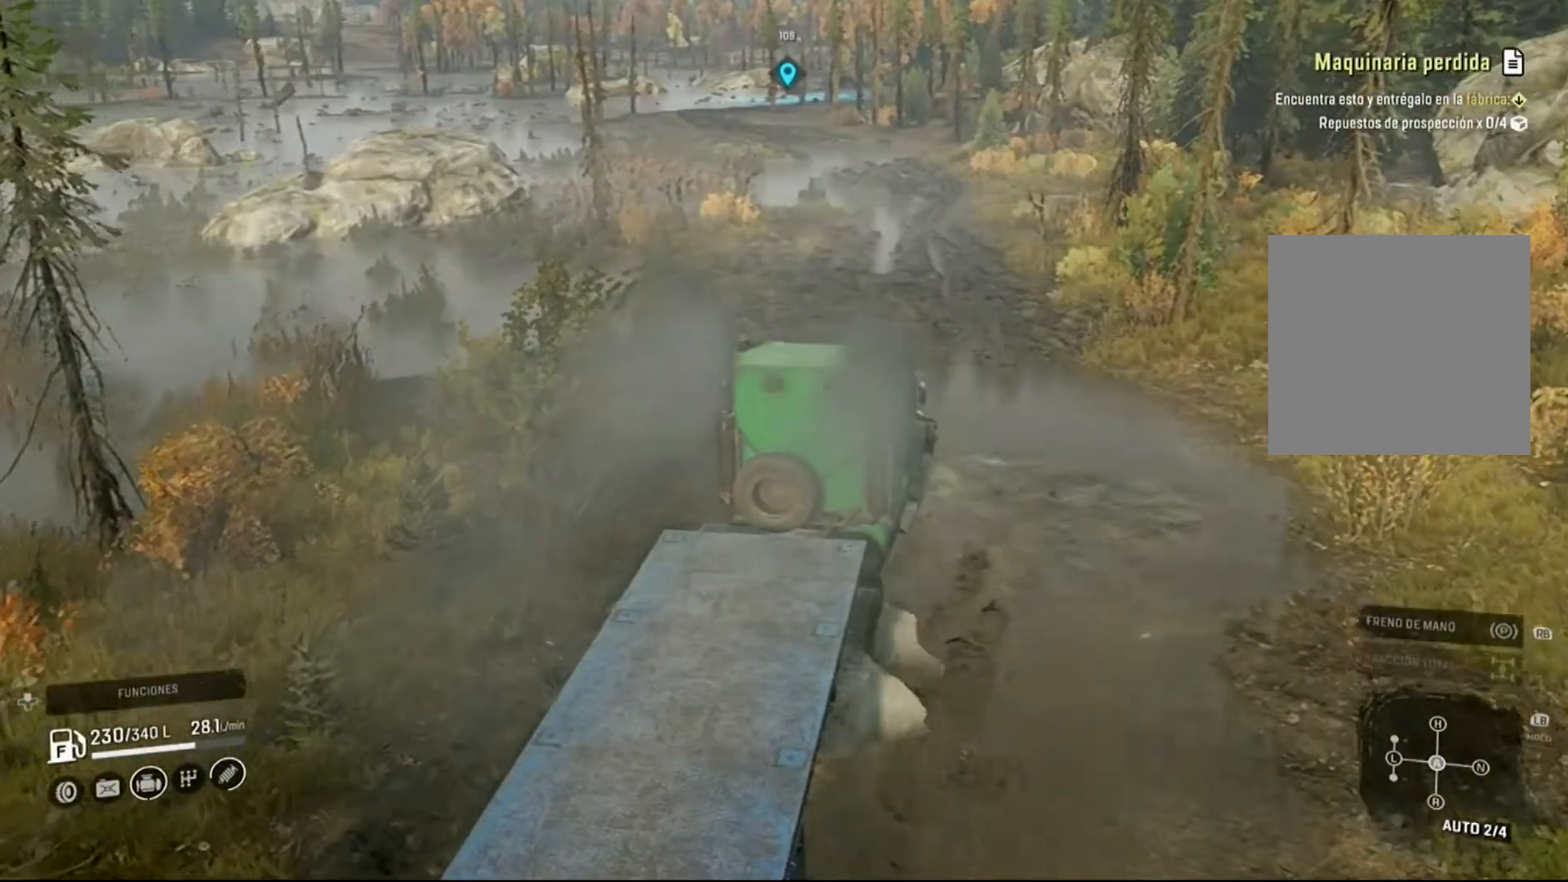
{"buttons": ["R2"], "left_stick": "left", "right_stick": "center", "events": [[33, "left_stick", "left"]]}
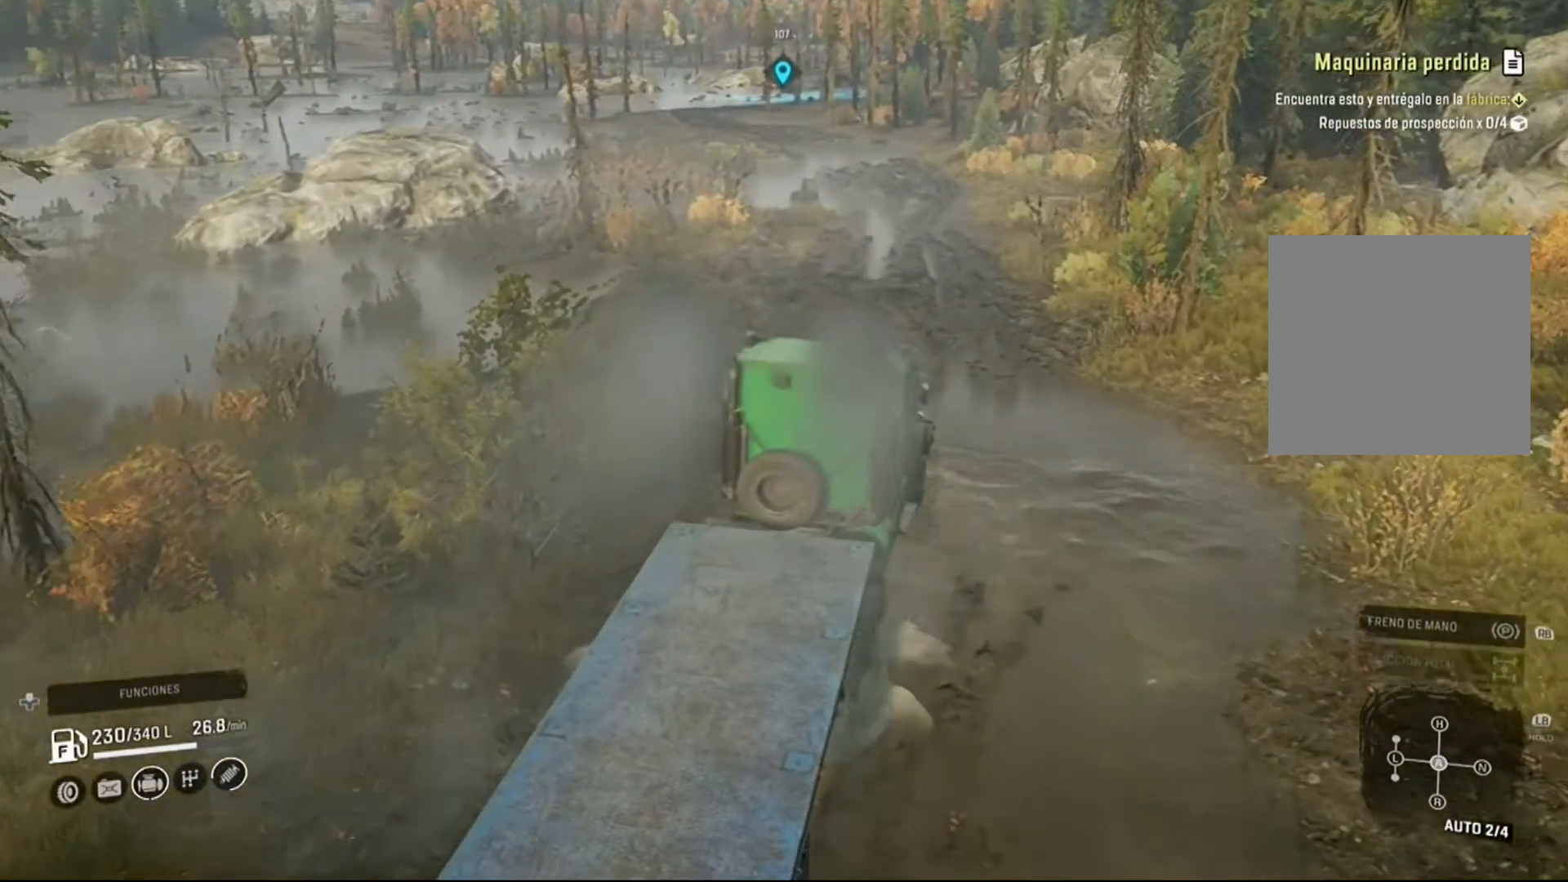
{"buttons": ["R2"], "left_stick": "left", "right_stick": "right", "events": [[200, "left_stick", "center"], [267, "left_stick", "left"], [400, "right_stick", "right"]]}
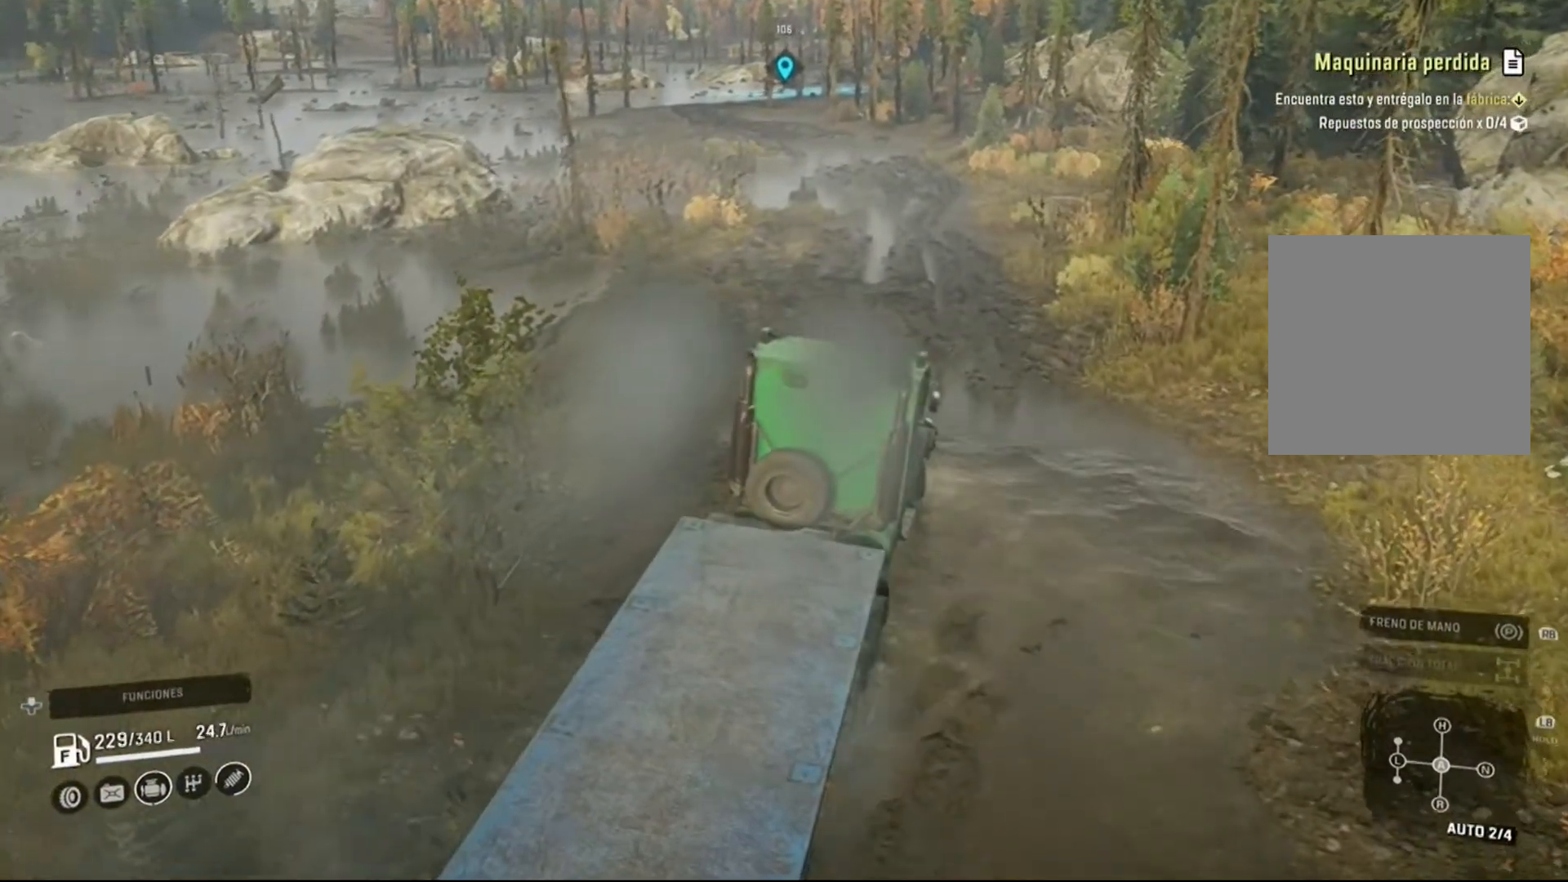
{"buttons": ["R2"], "left_stick": "center", "right_stick": "center", "events": [[233, "left_stick", "center"], [433, "right_stick", "center"]]}
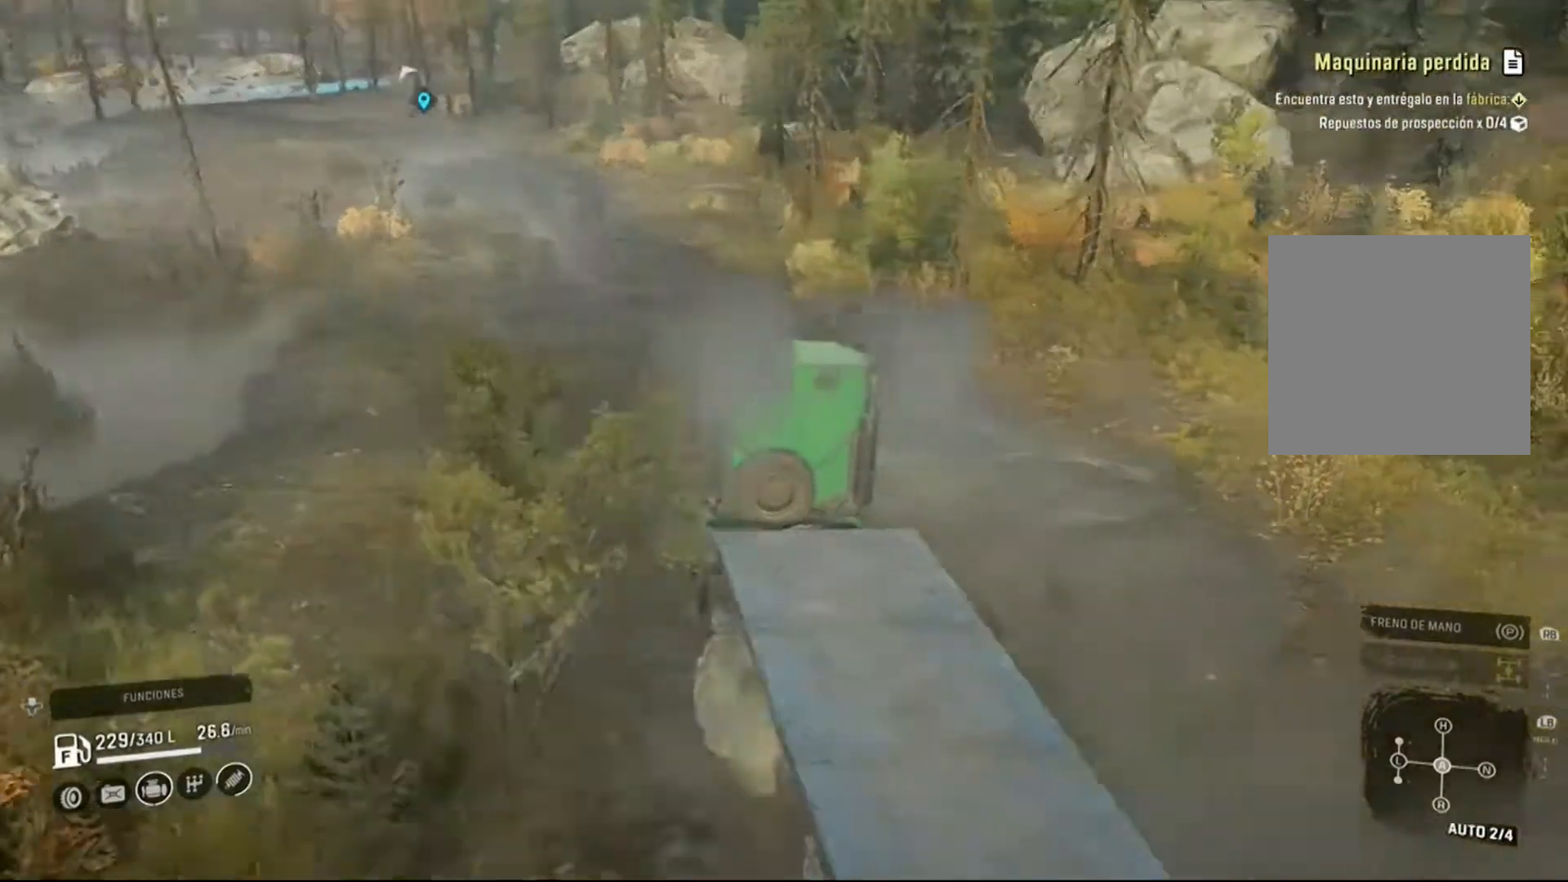
{"buttons": ["R2"], "left_stick": "left", "right_stick": "right", "events": [[133, "left_stick", "left"], [267, "right_stick", "right"]]}
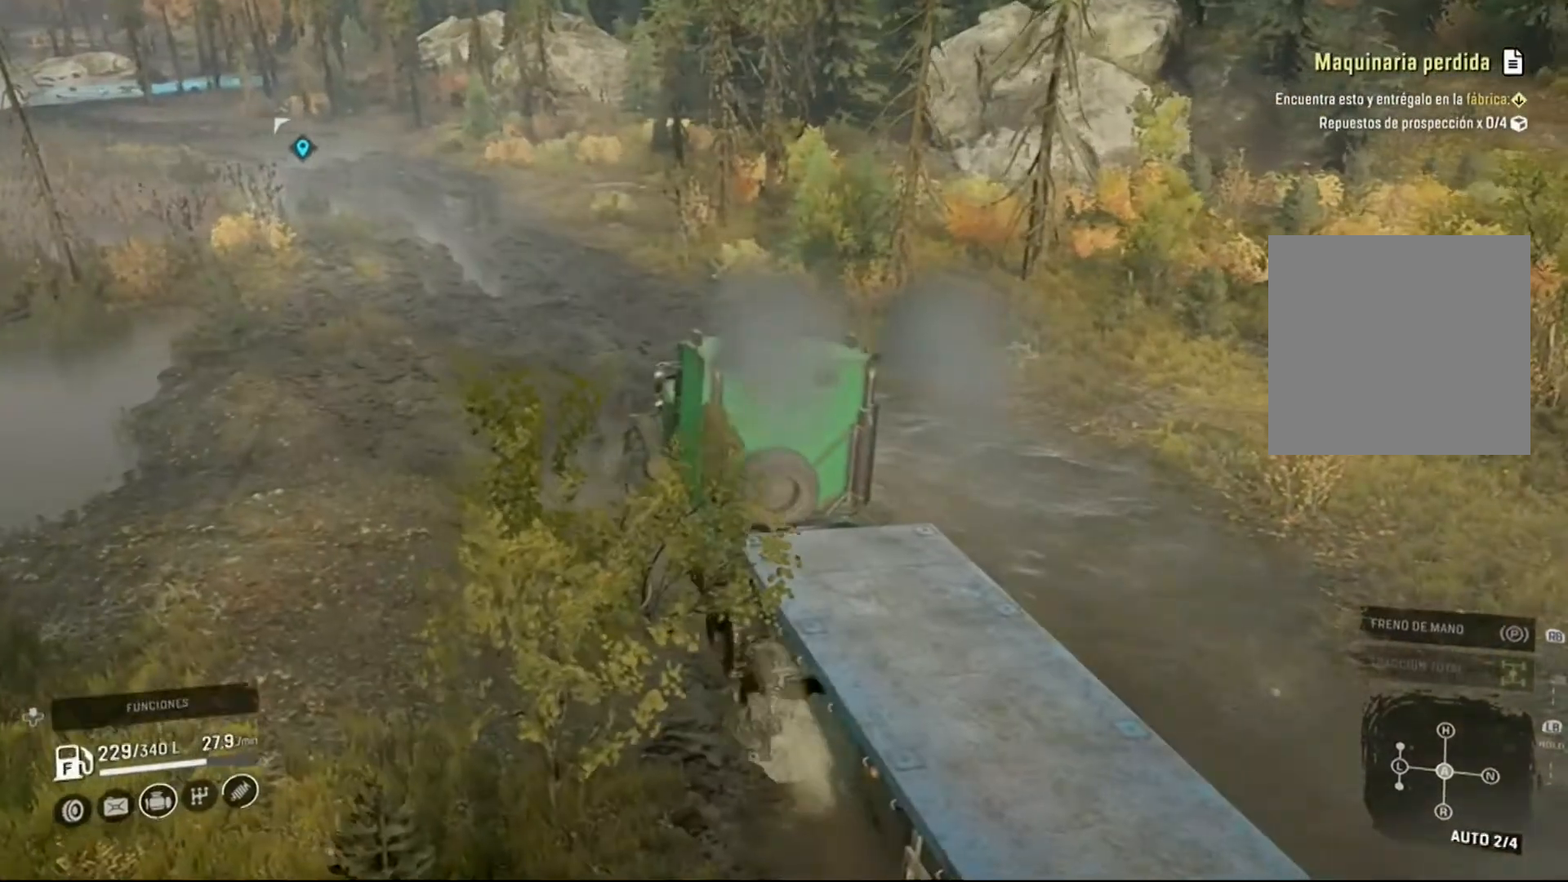
{"buttons": ["R2"], "left_stick": "left", "right_stick": "center", "events": [[300, "right_stick", "center"]]}
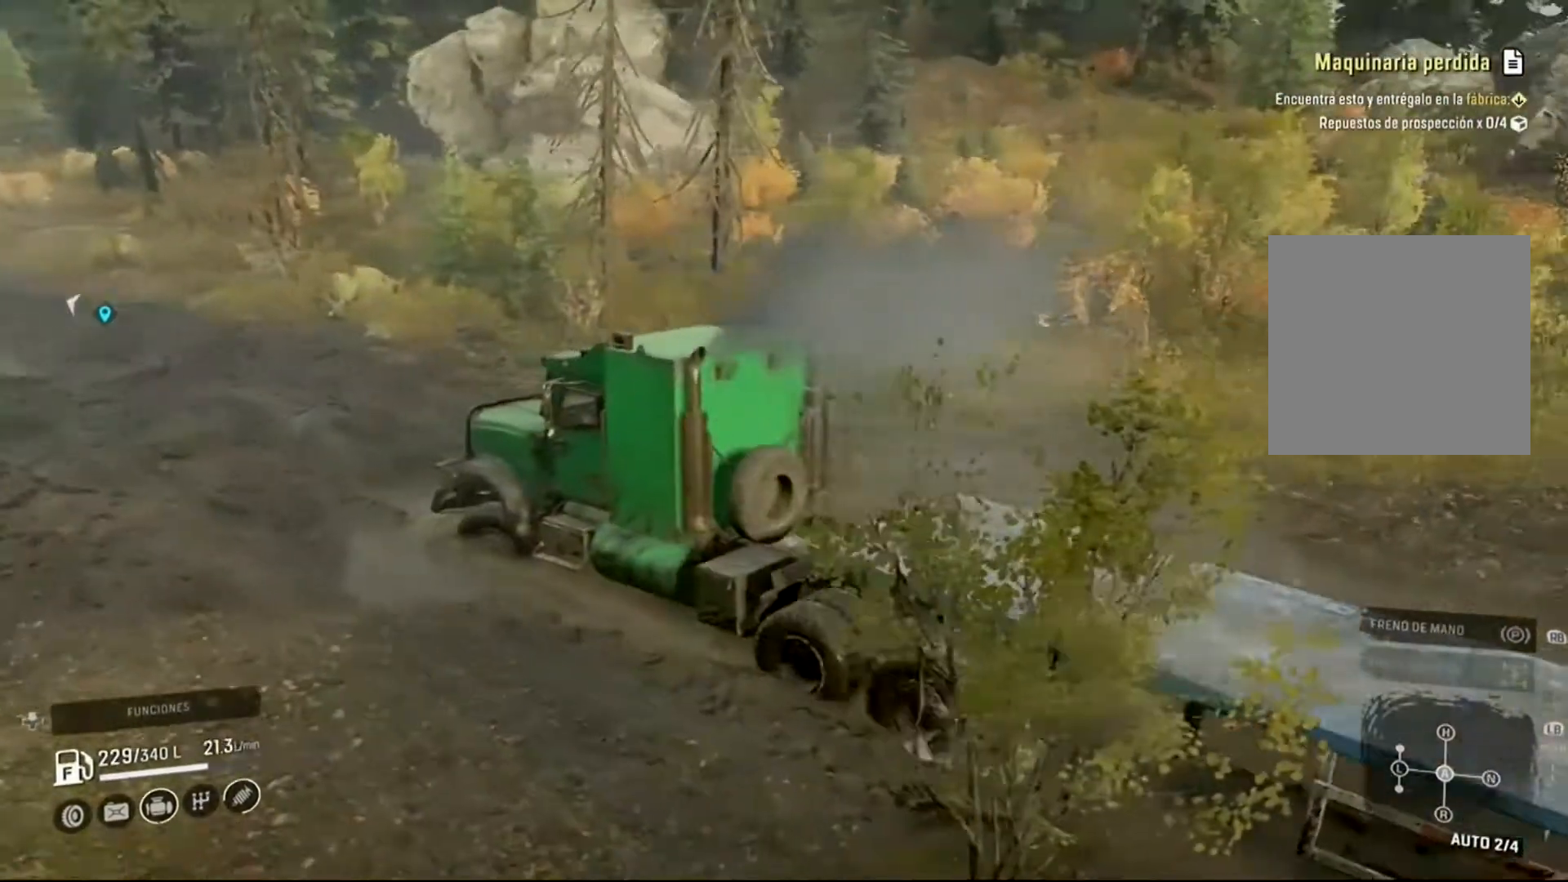
{"buttons": ["R2"], "left_stick": "center", "right_stick": "center", "events": [[333, "left_stick", "center"]]}
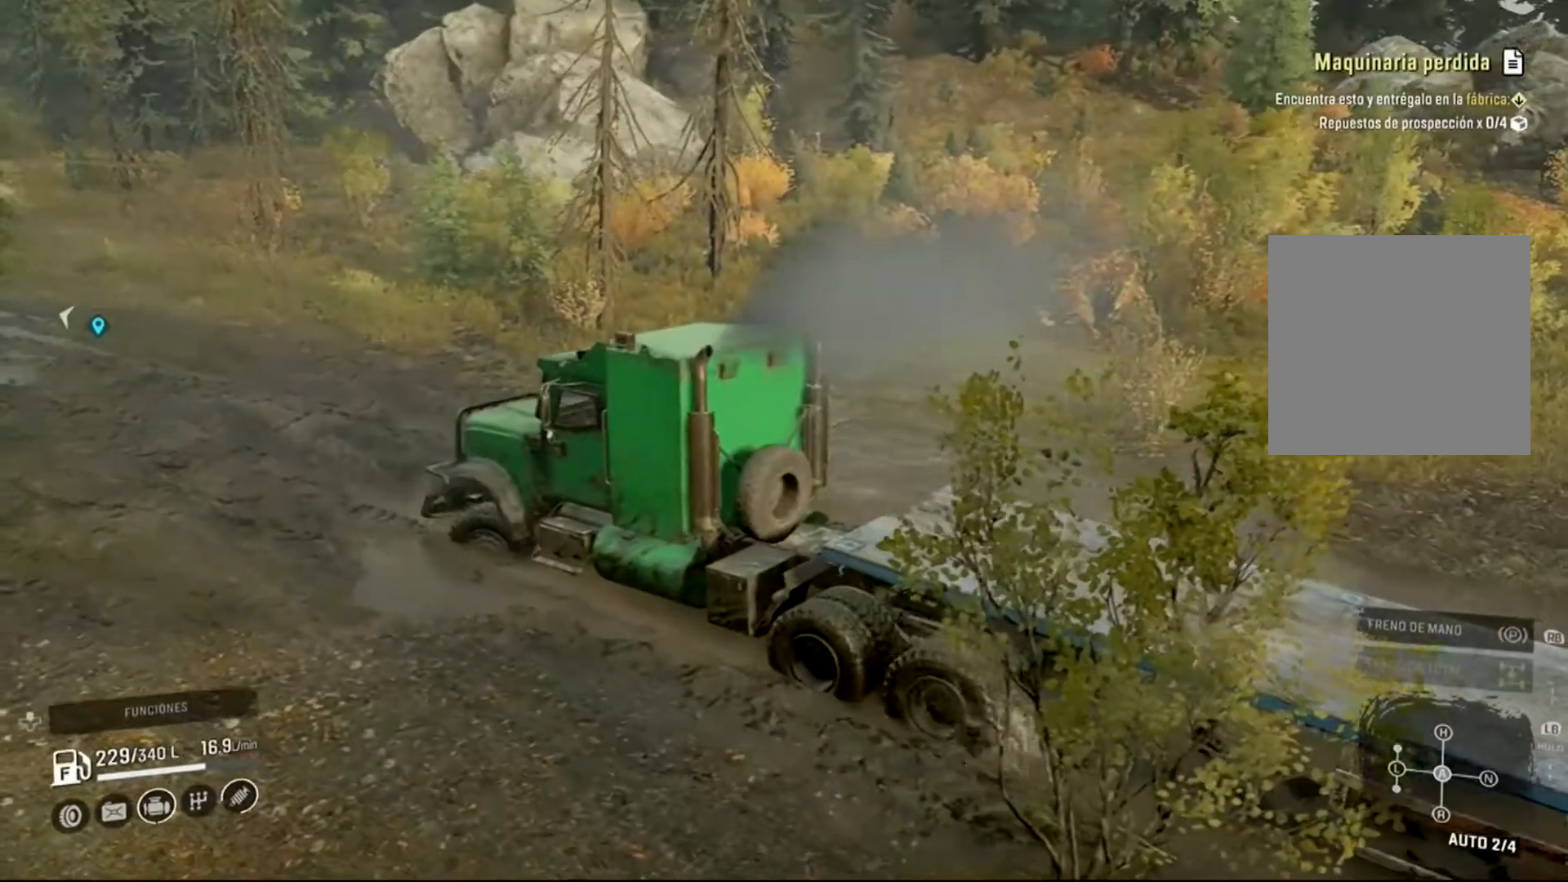
{"buttons": ["R2"], "left_stick": "left", "right_stick": "center", "events": [[300, "left_stick", "left"]]}
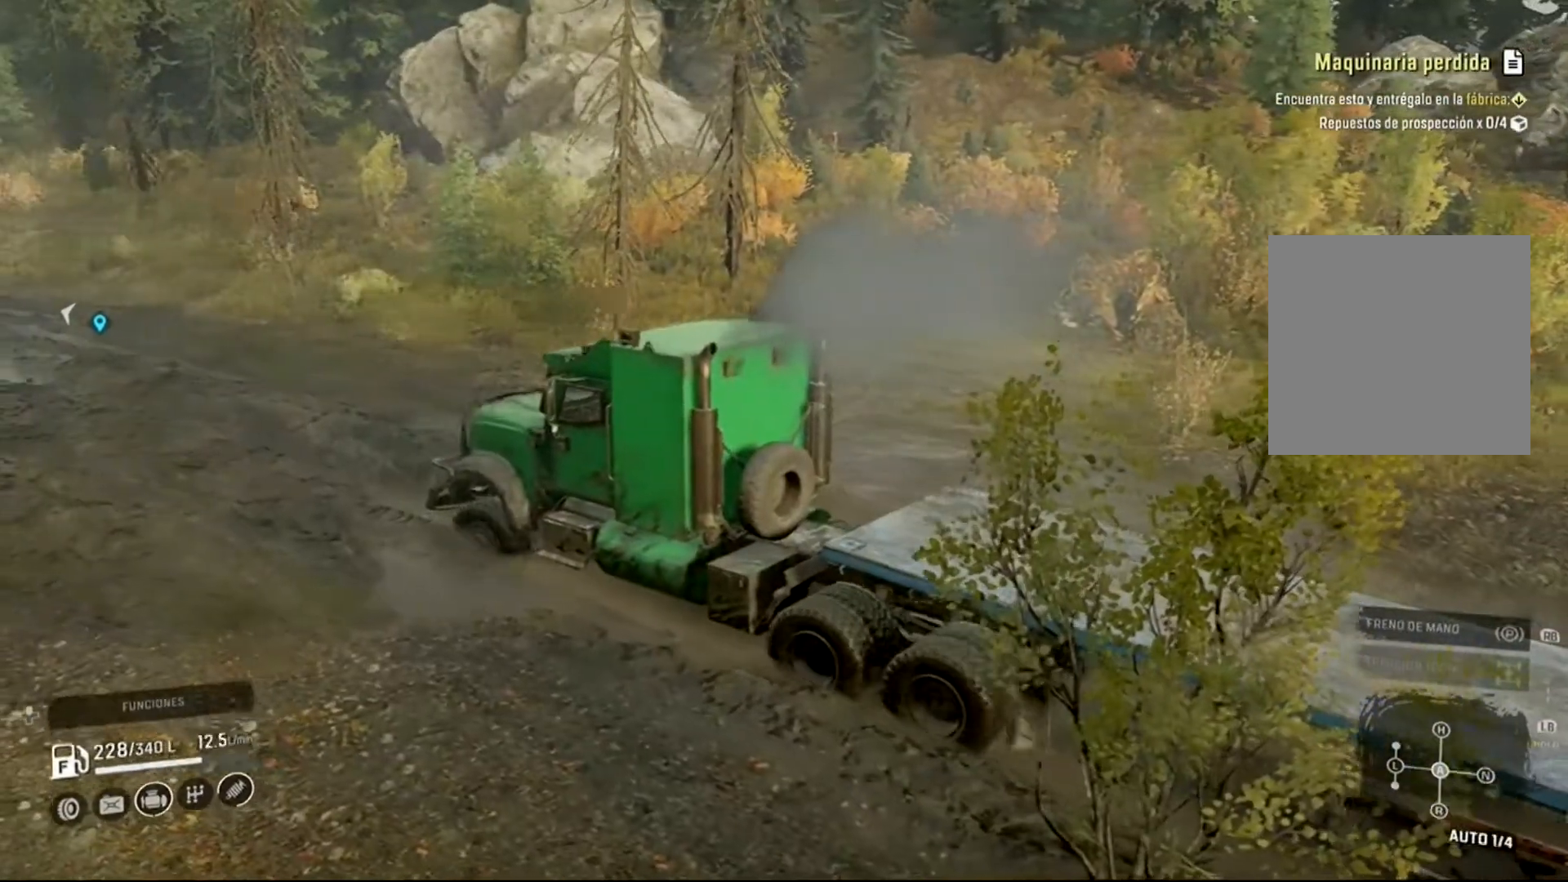
{"buttons": ["R2"], "left_stick": "left", "right_stick": "center", "events": []}
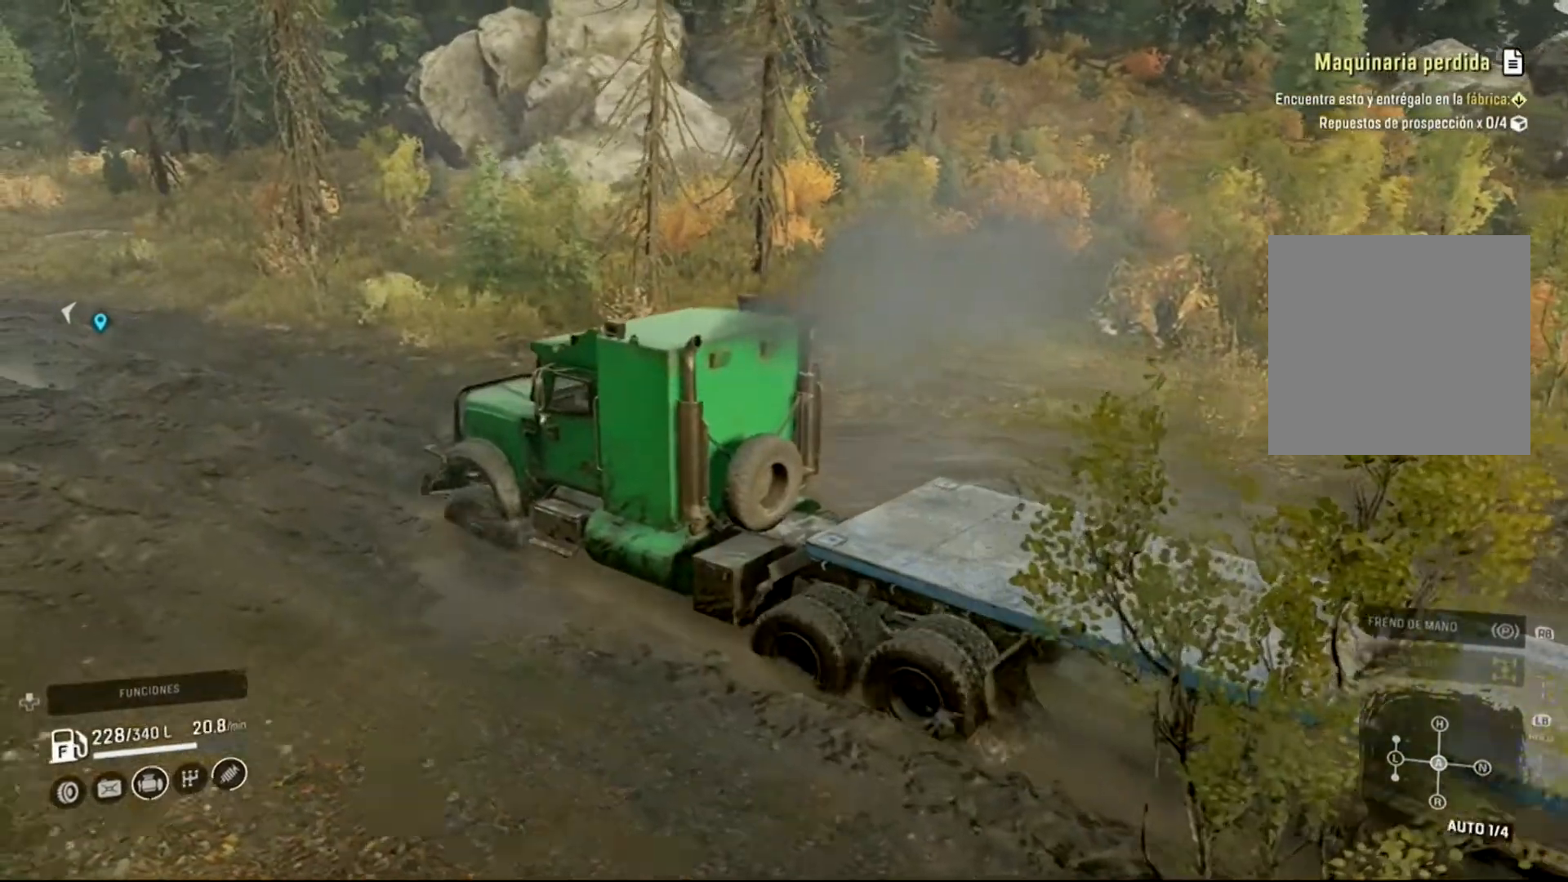
{"buttons": ["R2"], "left_stick": "left", "right_stick": "center", "events": []}
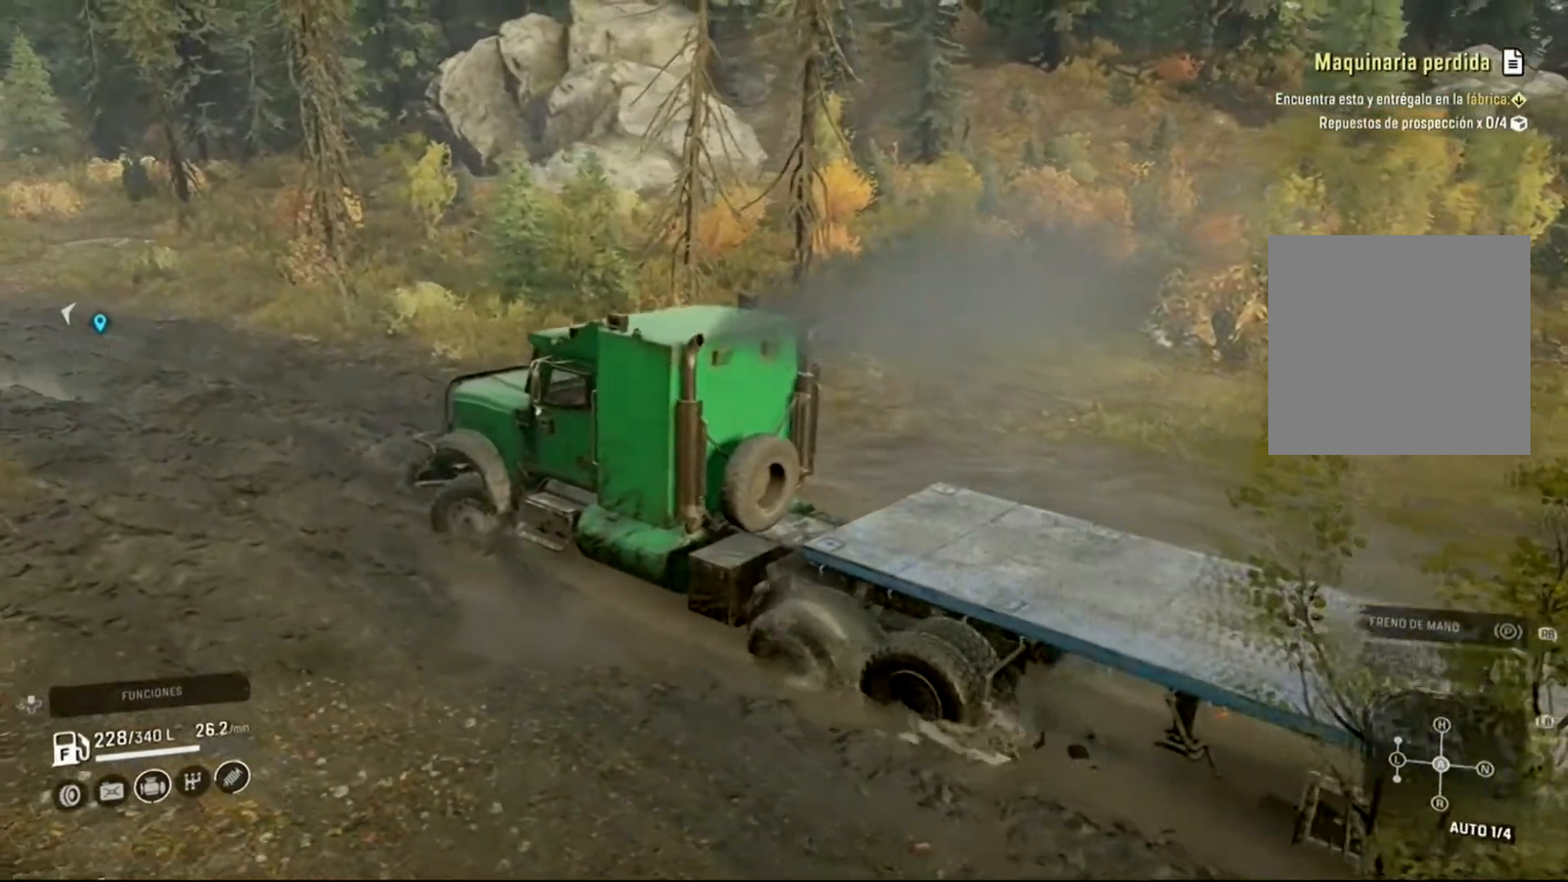
{"buttons": ["R2"], "left_stick": "left", "right_stick": "center", "events": []}
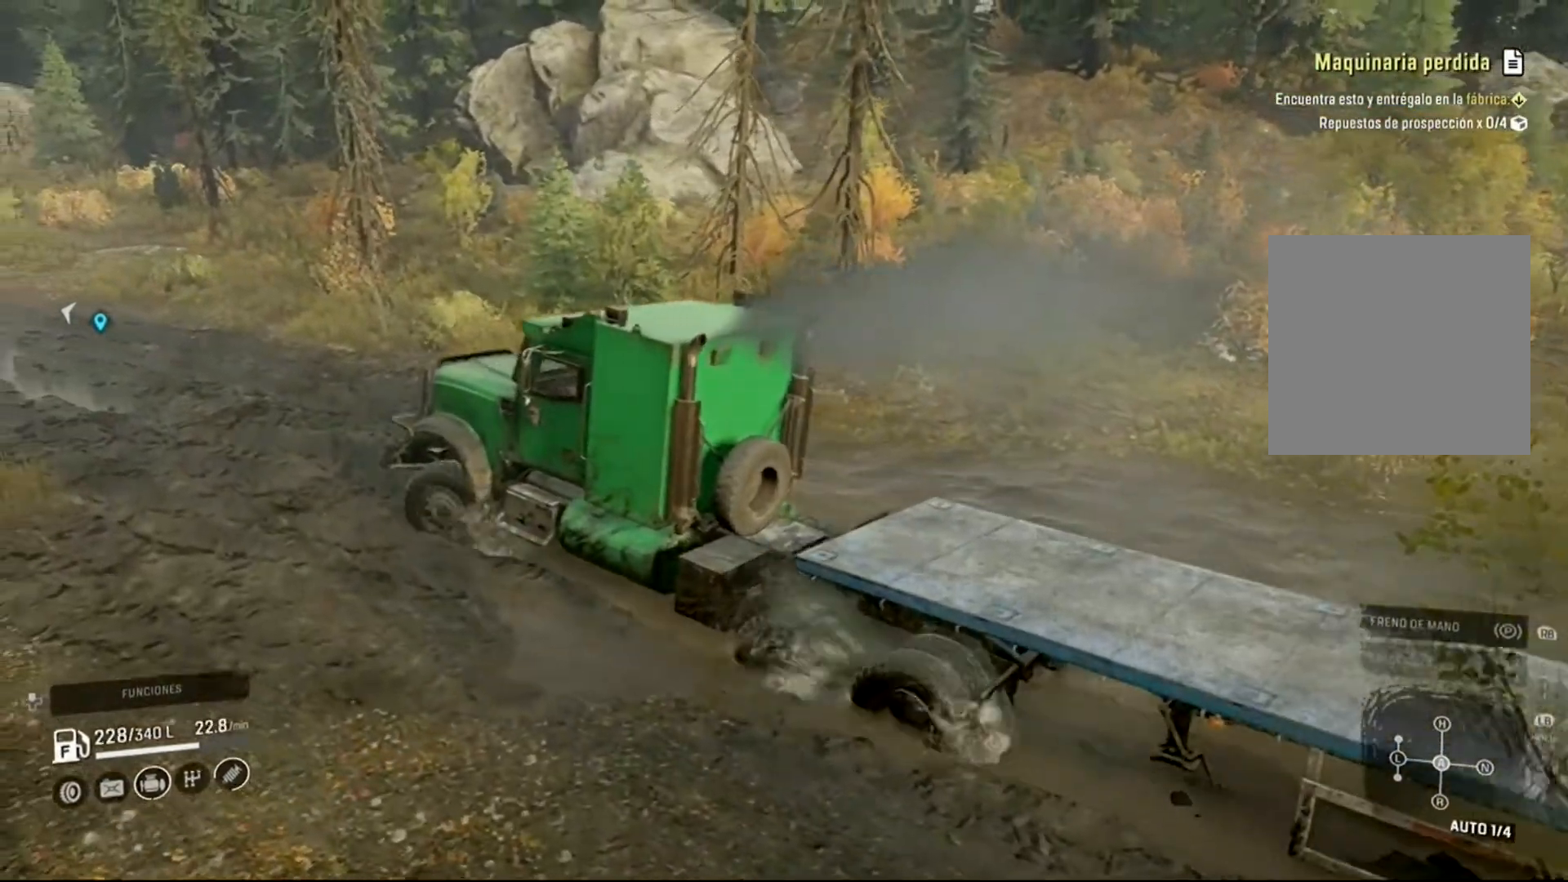
{"buttons": ["R2"], "left_stick": "center", "right_stick": "left", "events": [[367, "left_stick", "center"], [400, "right_stick", "left"]]}
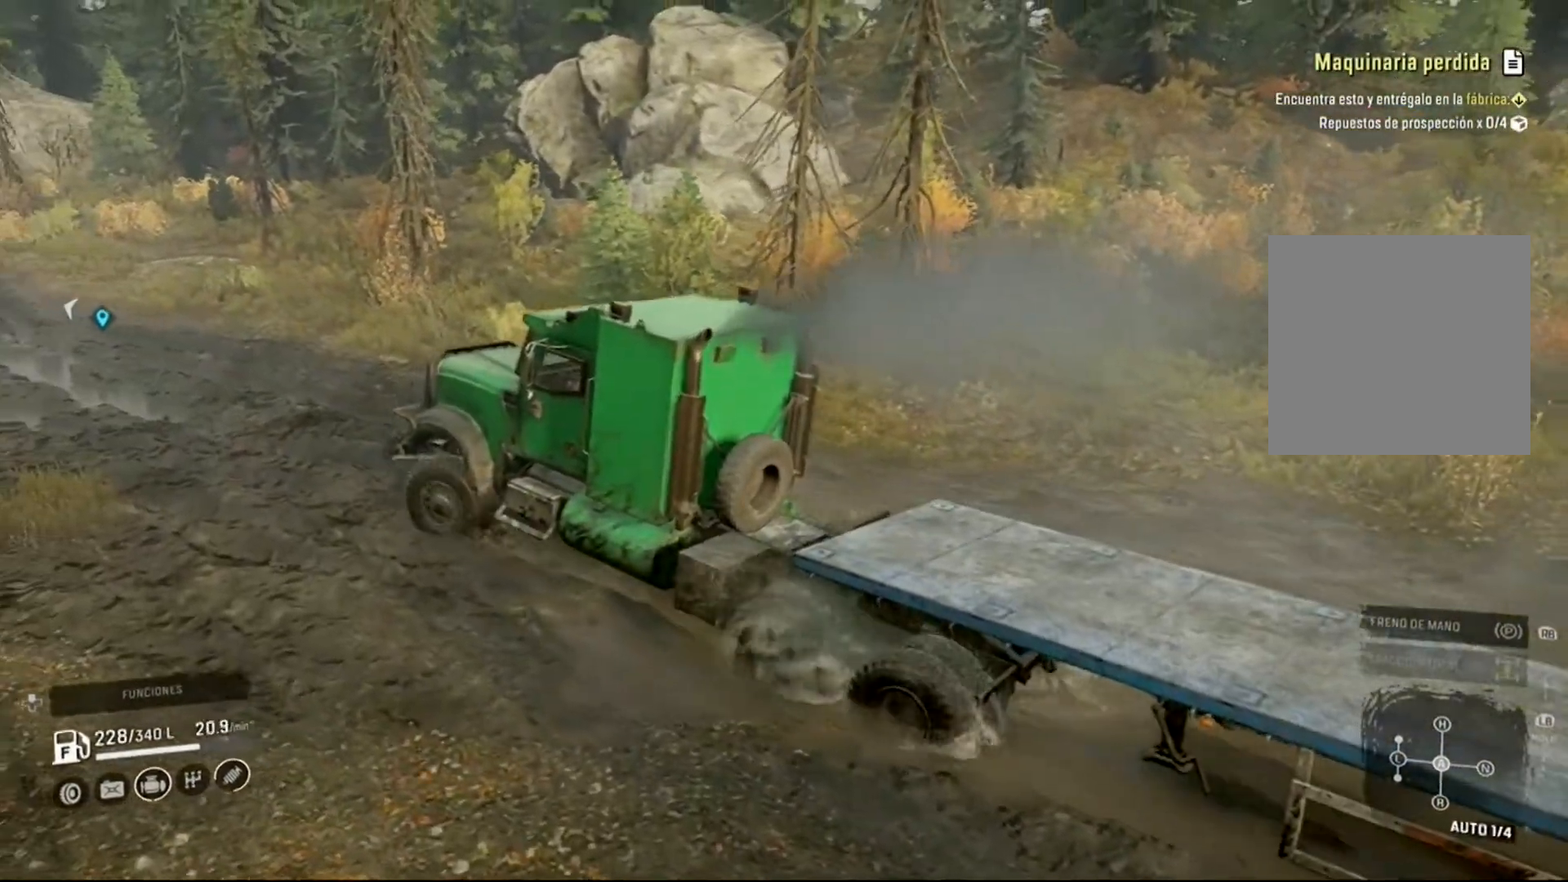
{"buttons": ["R2"], "left_stick": "up-left", "right_stick": "center", "events": [[200, "left_stick", "up-left"], [400, "right_stick", "center"]]}